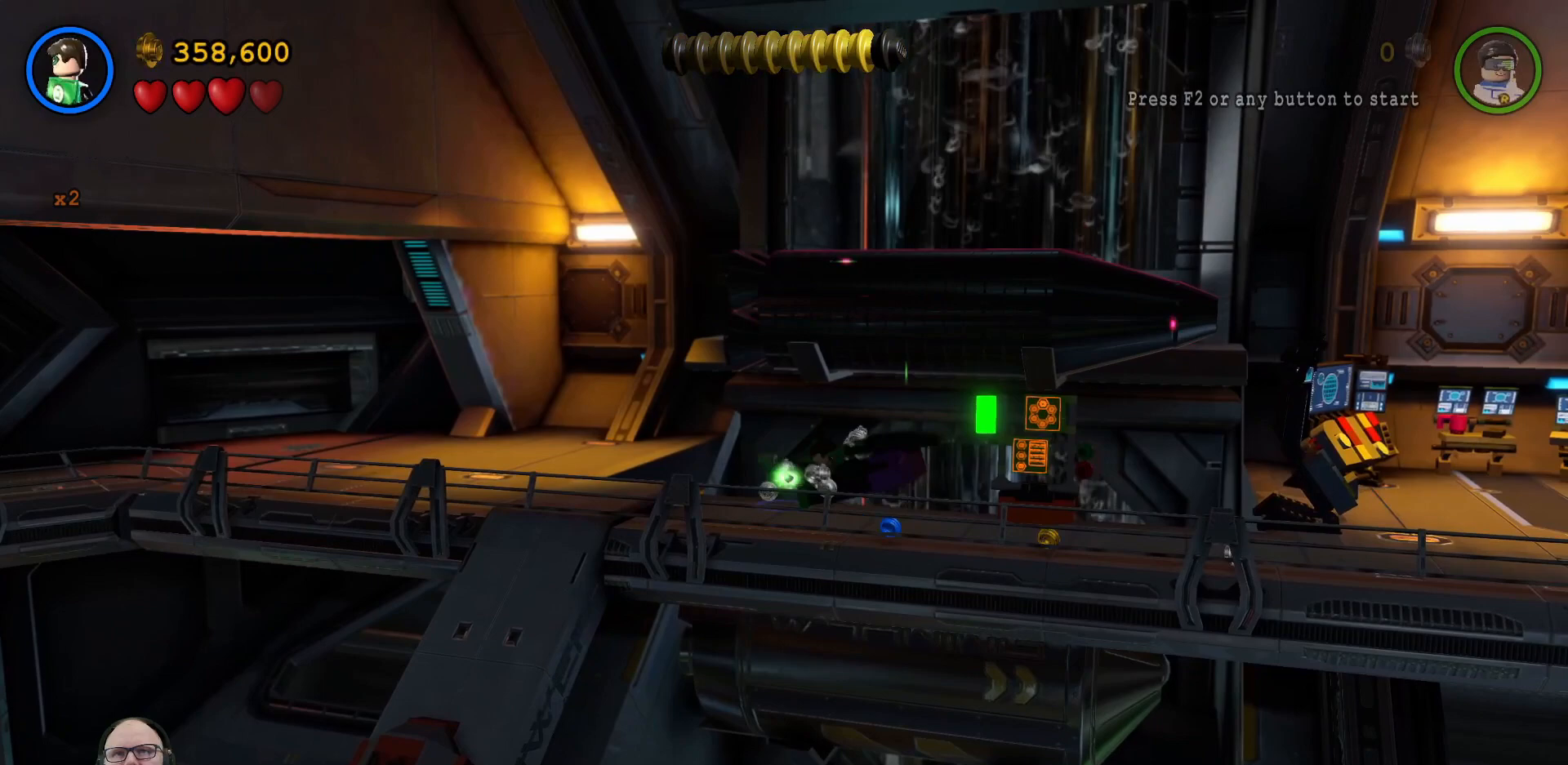
Gameplay with a controller (Xbox layout); each line is a JSON object with the inputs held at the frame after it. "events" lists button and stick changes between this image and that frame as [ms after this image, input, new state], when the widget could be followed in between.
{"buttons": ["X"], "left_stick": "center", "right_stick": "center", "events": [[100, "X", "up"], [167, "X", "down"], [267, "X", "up"], [400, "X", "down"]]}
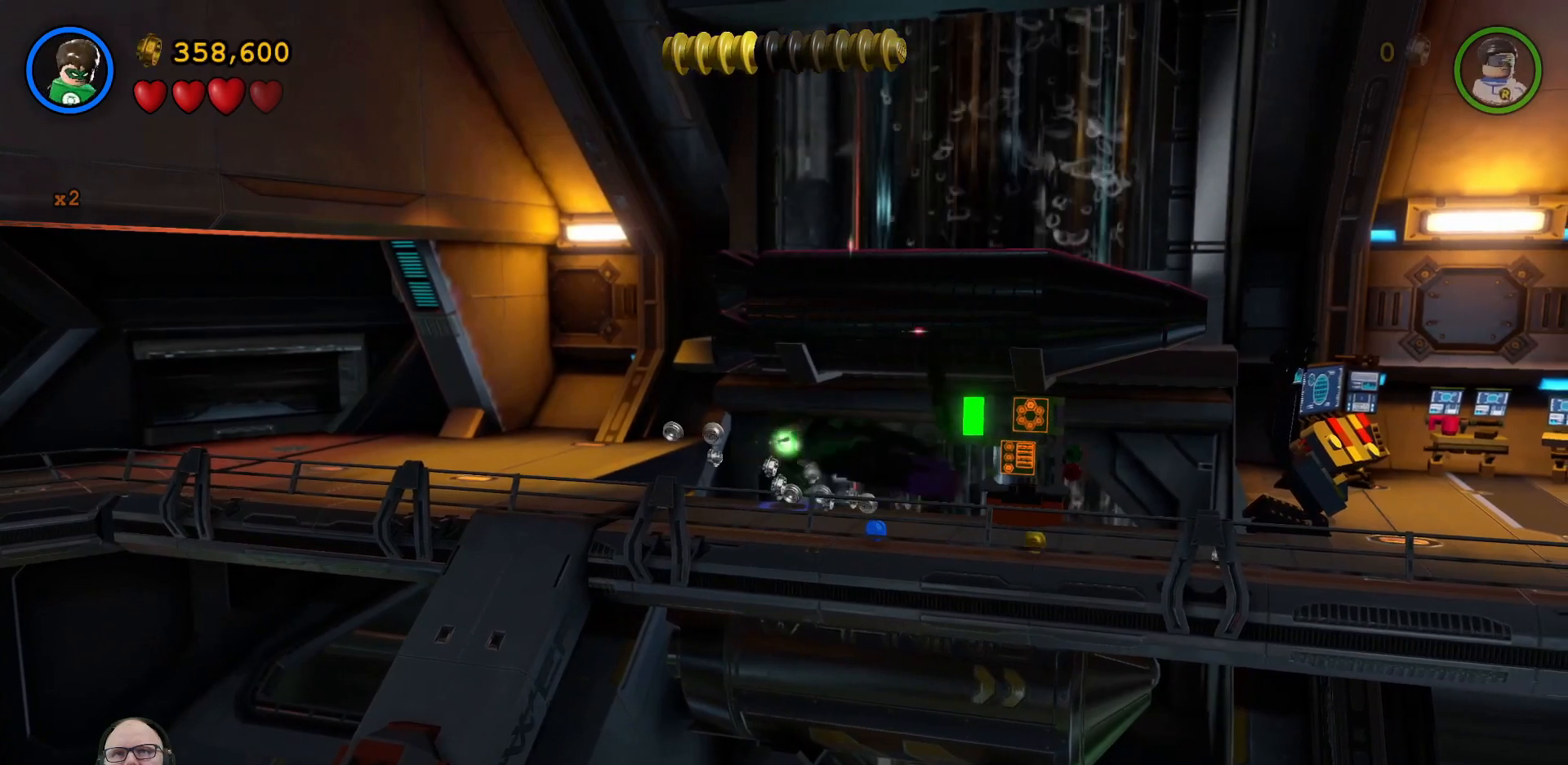
{"buttons": [], "left_stick": "down", "right_stick": "center", "events": [[33, "X", "up"], [167, "X", "down"], [233, "X", "up"], [433, "left_stick", "down"]]}
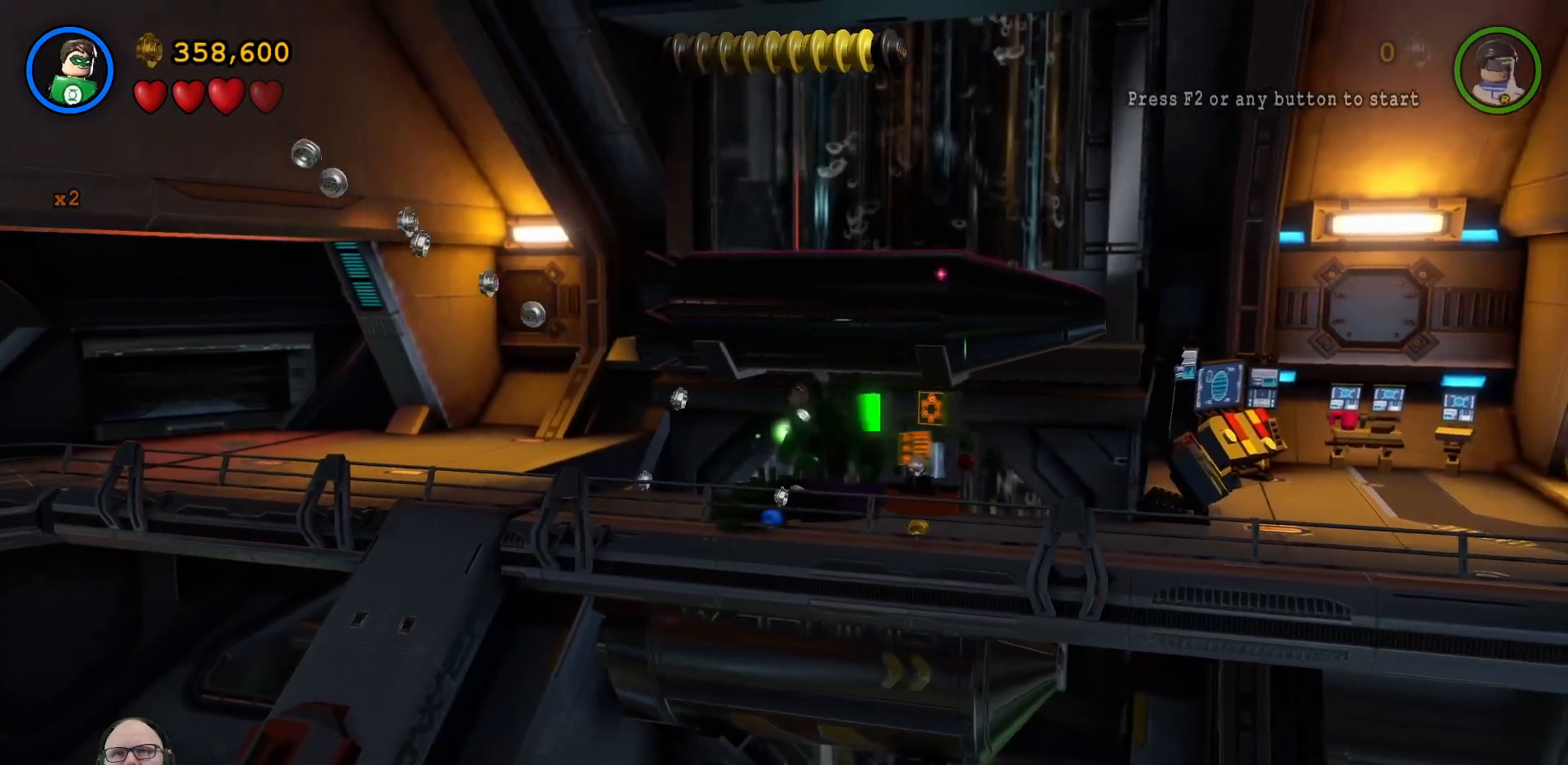
{"buttons": ["X"], "left_stick": "center", "right_stick": "center", "events": [[233, "left_stick", "right"], [300, "left_stick", "center"], [333, "X", "down"], [400, "X", "up"], [500, "X", "down"]]}
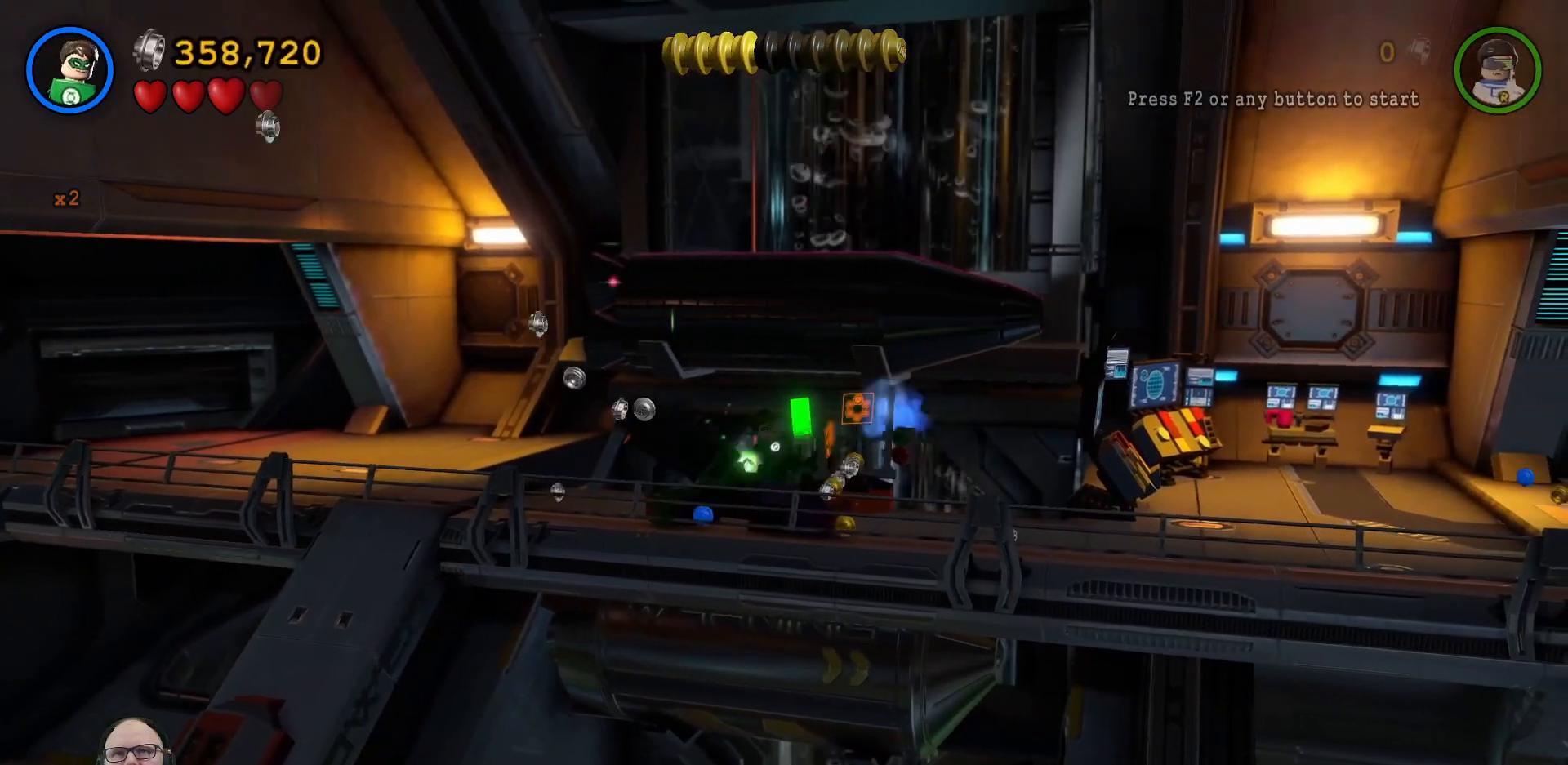
{"buttons": ["X"], "left_stick": "center", "right_stick": "center", "events": [[100, "X", "up"], [200, "X", "down"], [333, "X", "up"], [433, "X", "down"]]}
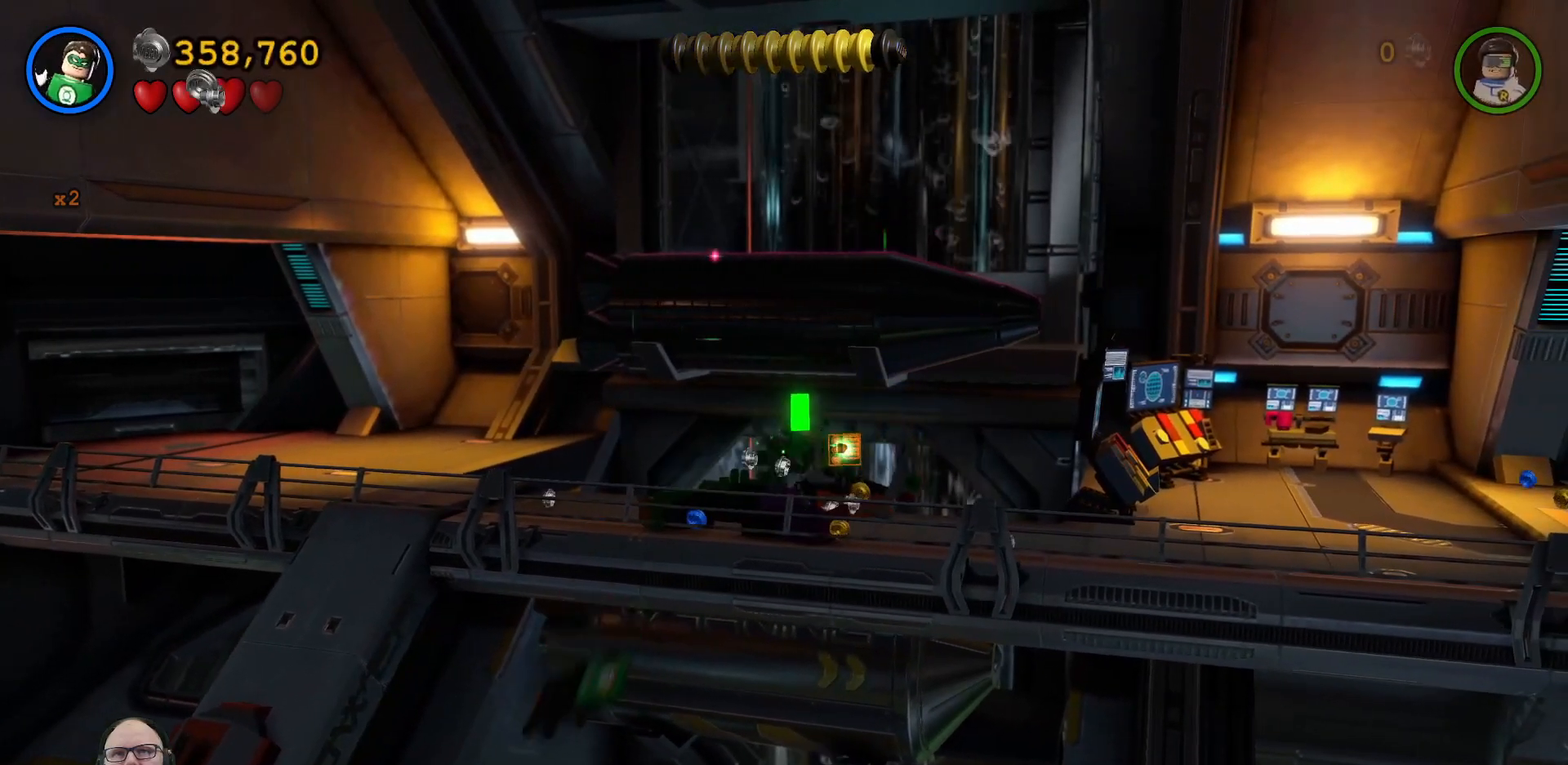
{"buttons": [], "left_stick": "down", "right_stick": "center", "events": [[100, "X", "up"], [133, "left_stick", "down"], [233, "X", "down"], [333, "X", "up"]]}
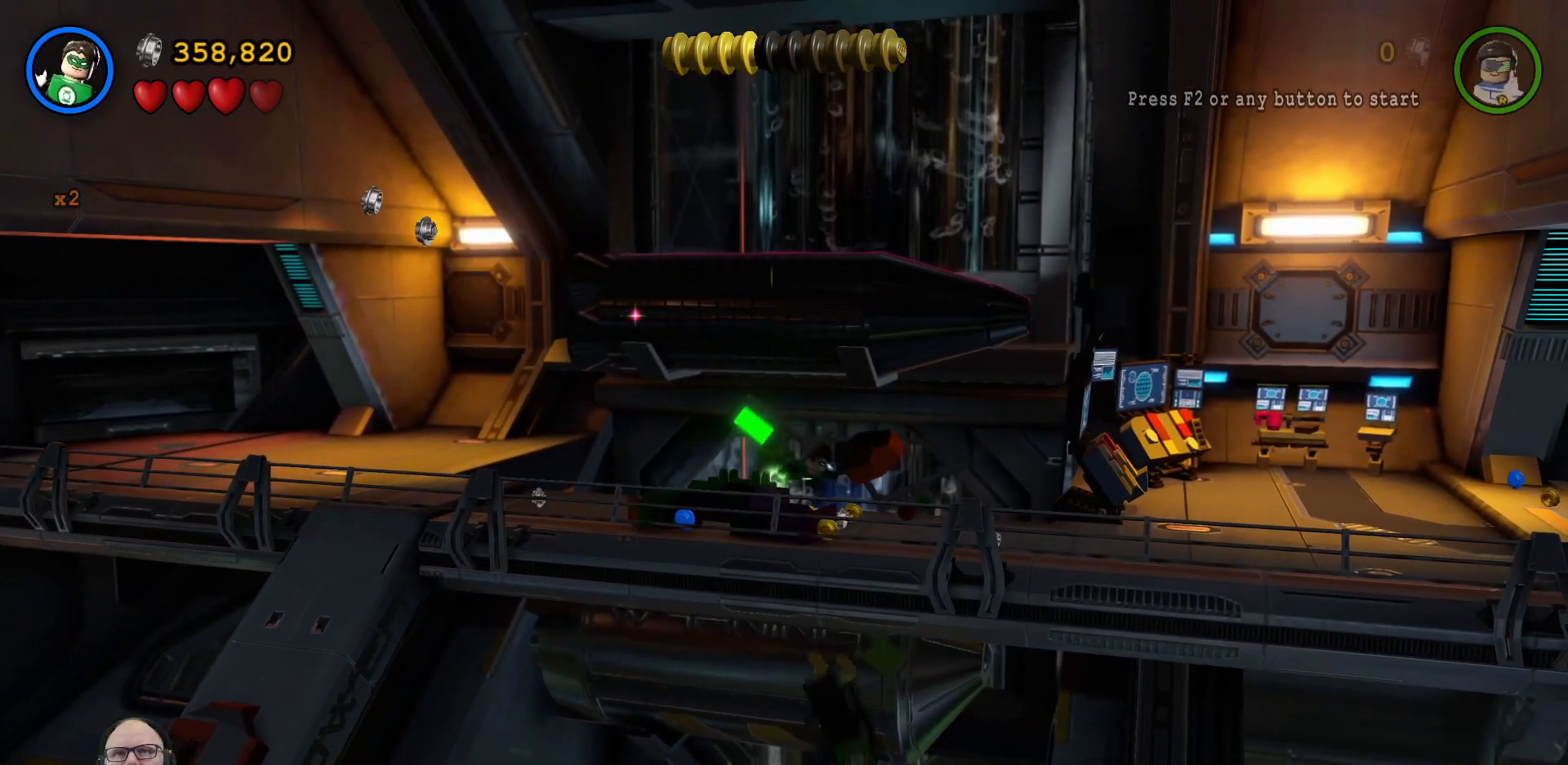
{"buttons": [], "left_stick": "down", "right_stick": "center", "events": [[300, "X", "down"], [400, "X", "up"]]}
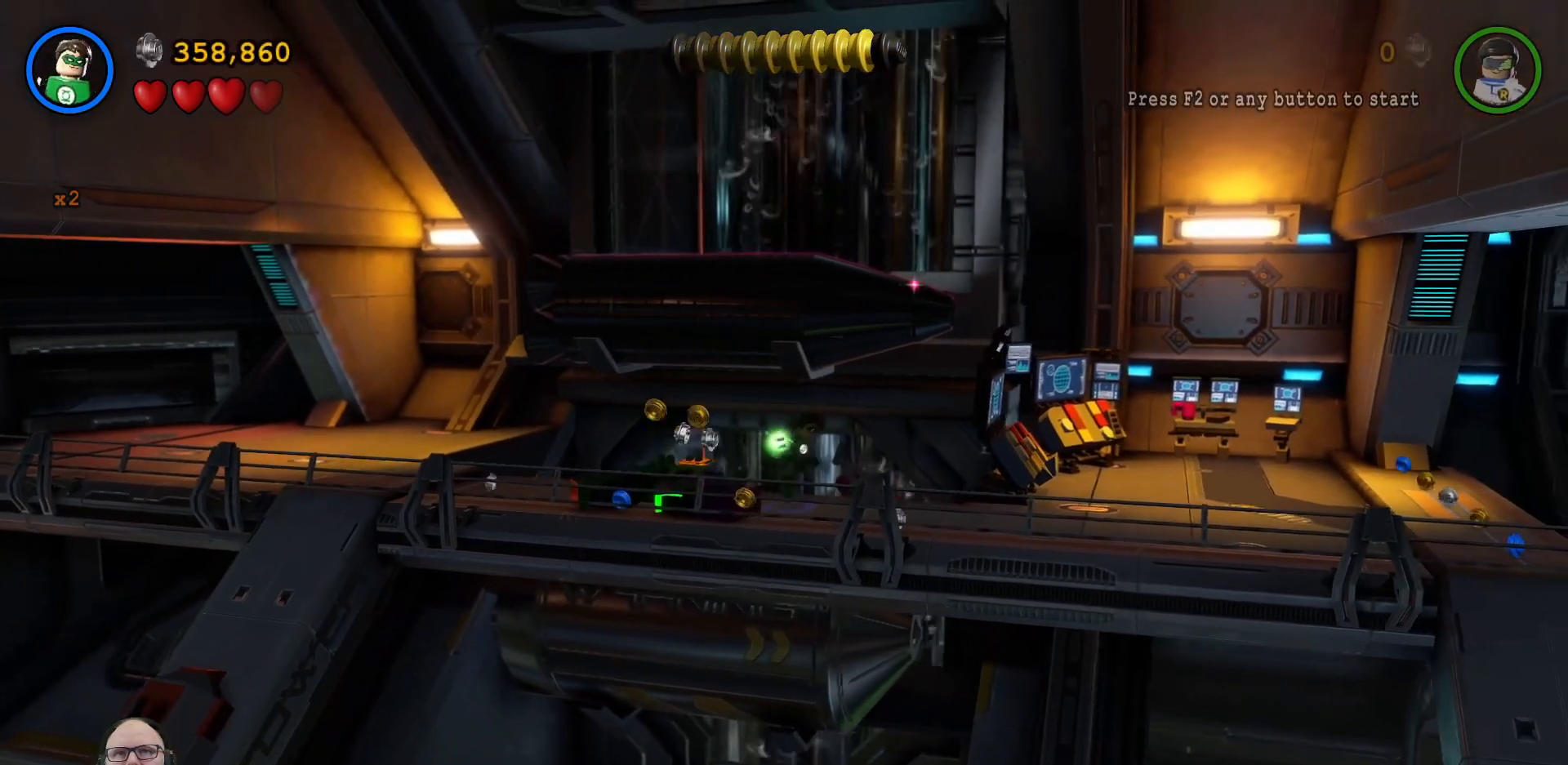
{"buttons": [], "left_stick": "left", "right_stick": "center", "events": [[33, "left_stick", "left"], [100, "left_stick", "center"], [400, "left_stick", "left"]]}
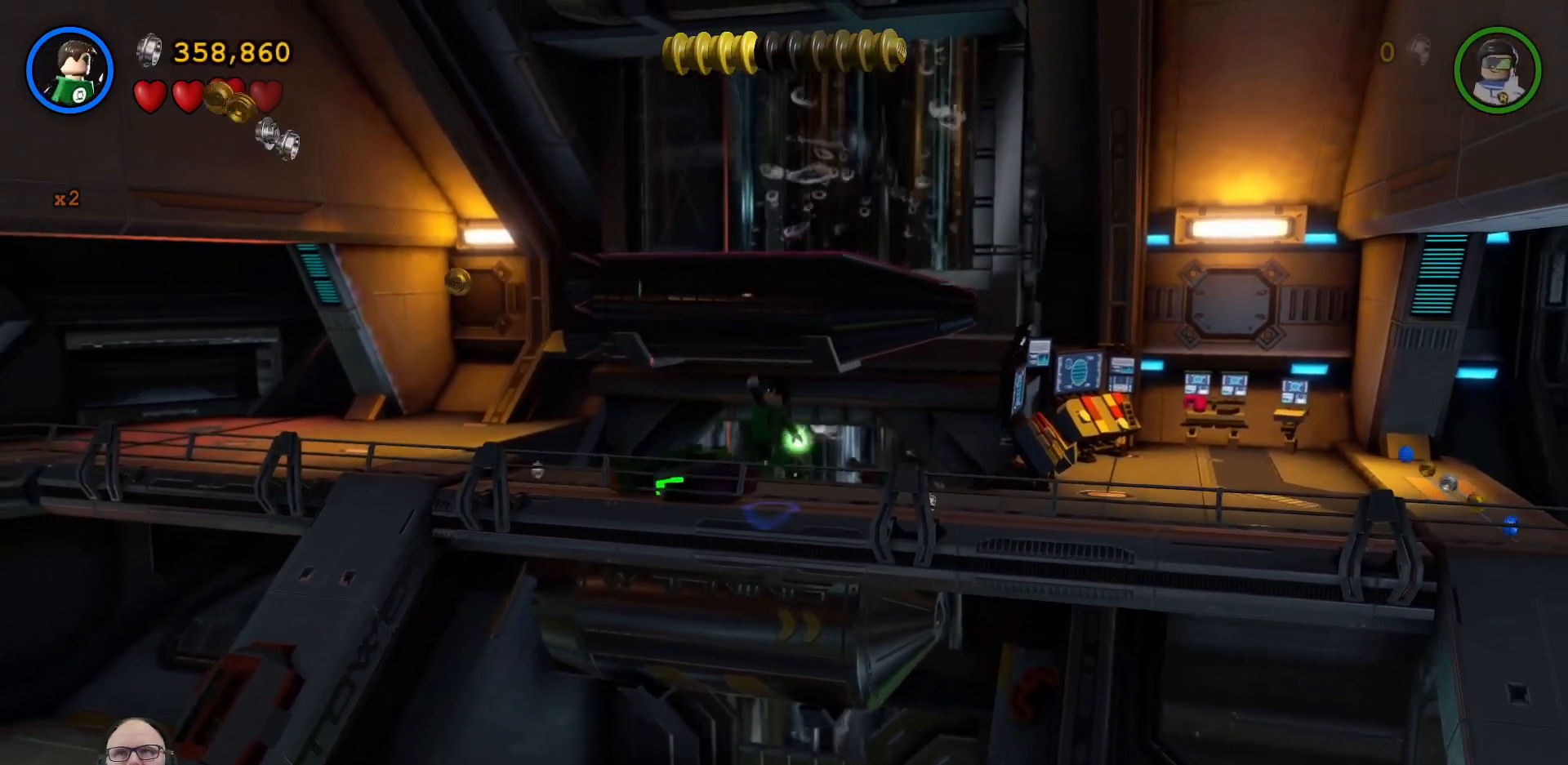
{"buttons": [], "left_stick": "left", "right_stick": "center", "events": []}
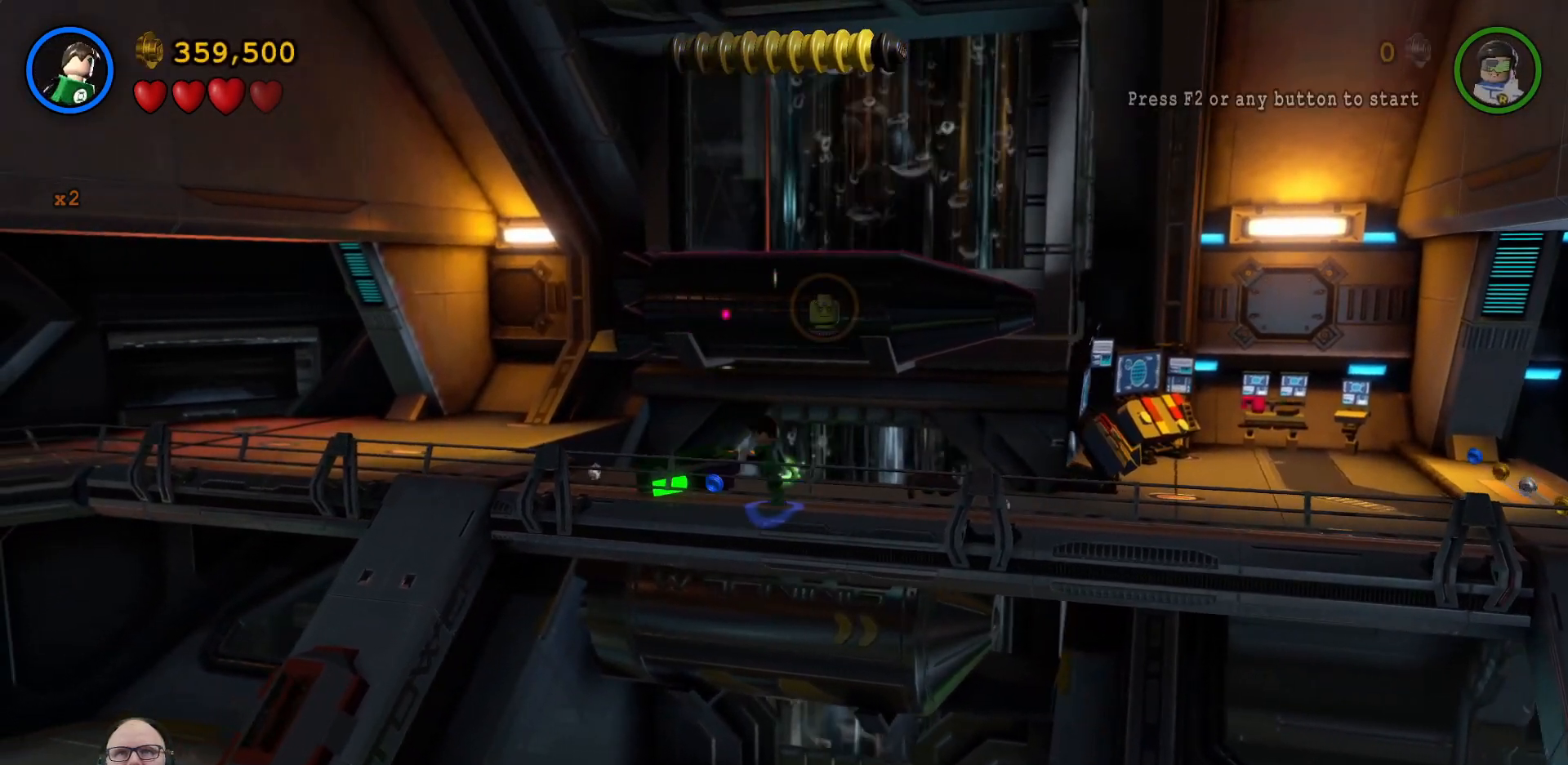
{"buttons": [], "left_stick": "left", "right_stick": "center", "events": []}
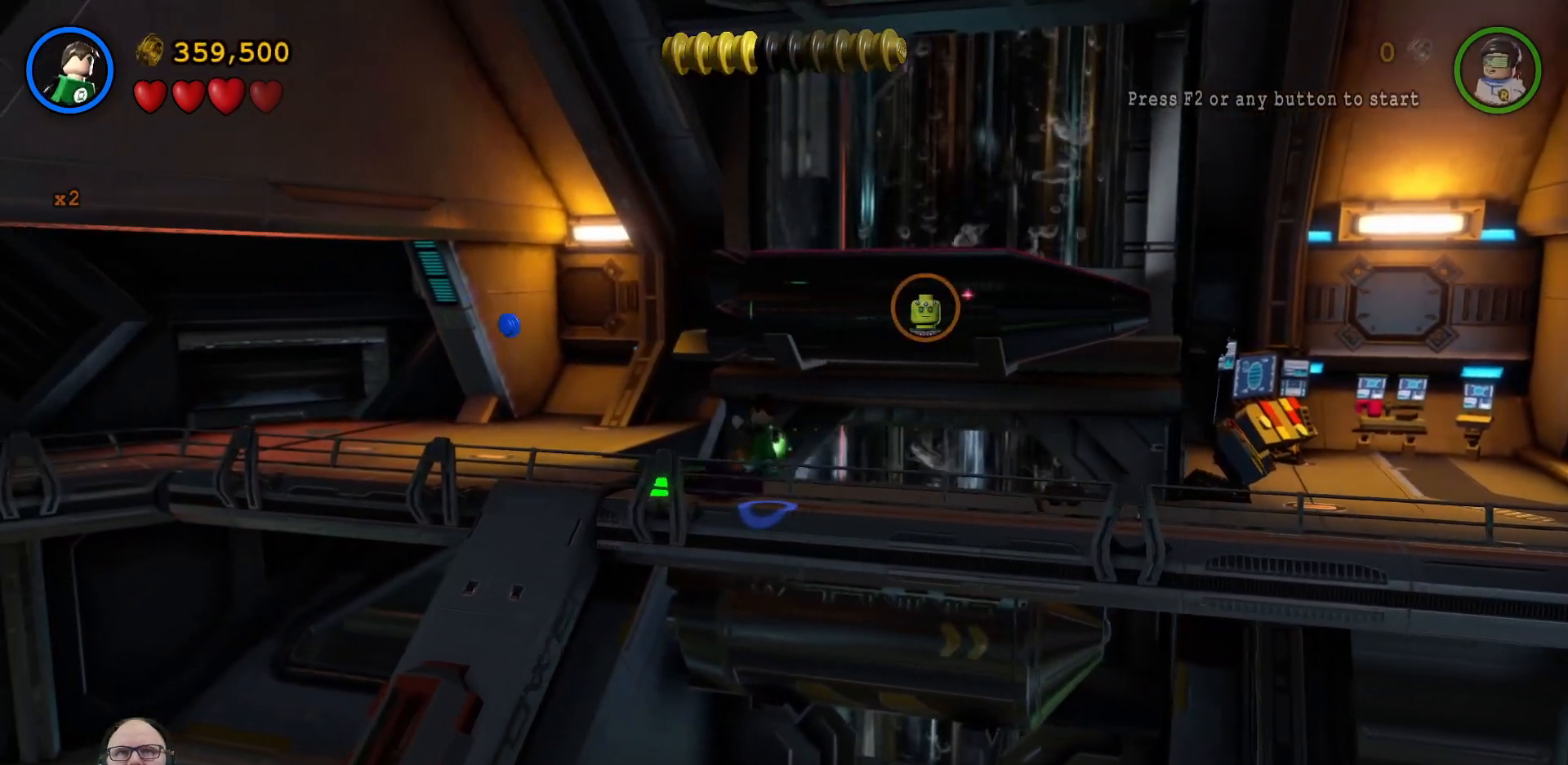
{"buttons": [], "left_stick": "down-right", "right_stick": "center", "events": [[33, "left_stick", "up-left"], [267, "left_stick", "center"], [467, "left_stick", "down-right"]]}
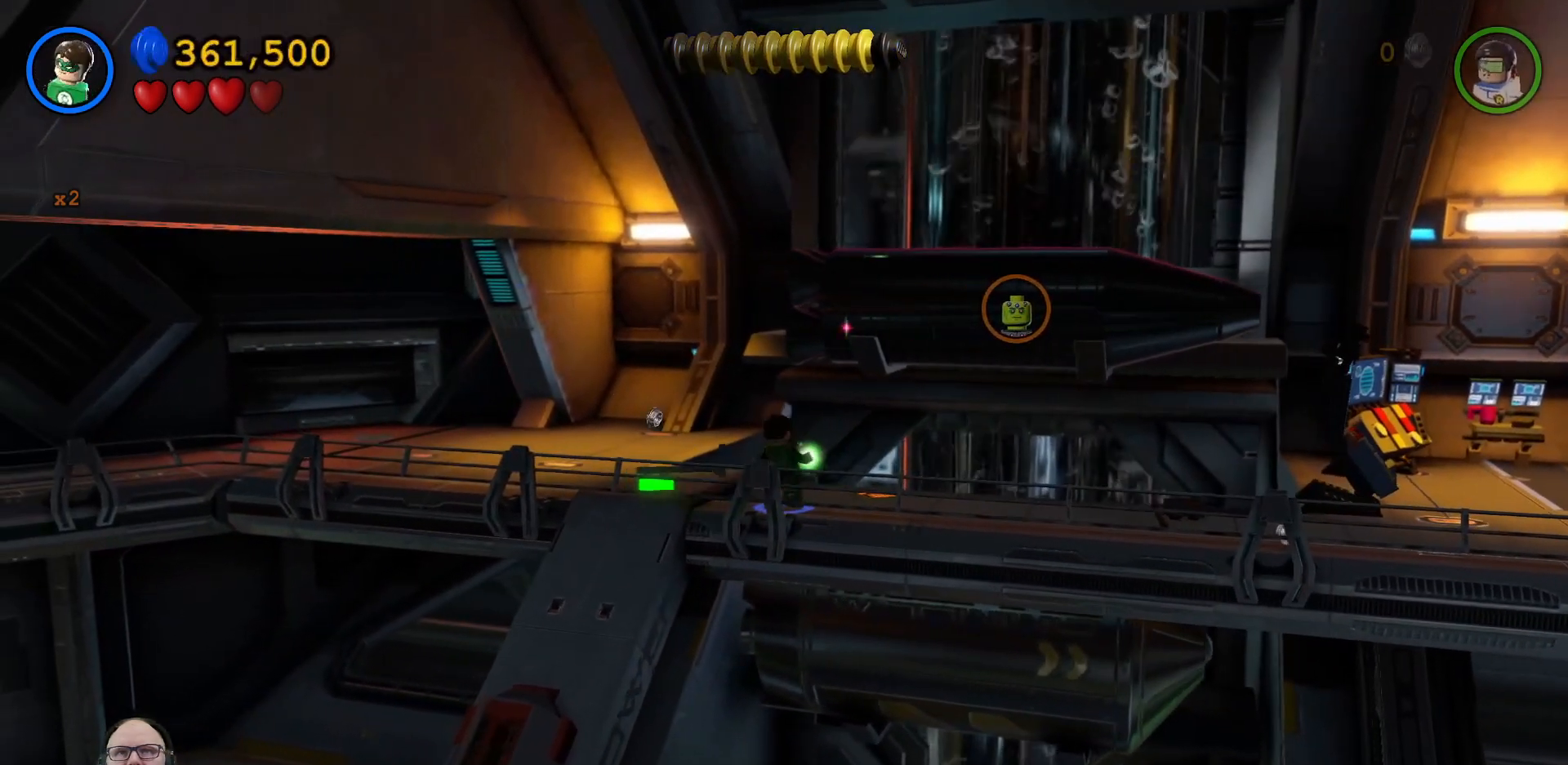
{"buttons": [], "left_stick": "down-right", "right_stick": "center", "events": []}
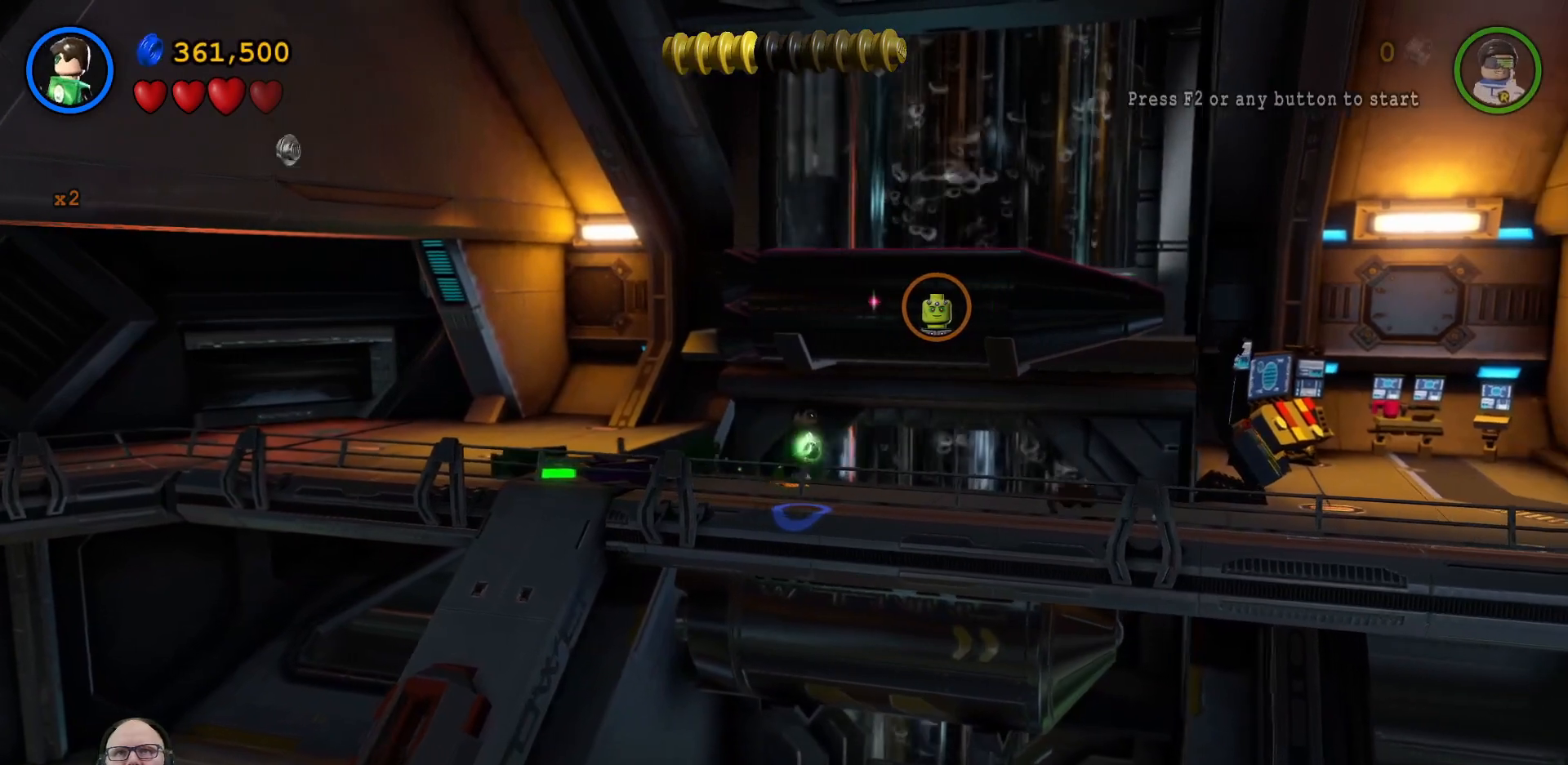
{"buttons": [], "left_stick": "down-right", "right_stick": "center", "events": []}
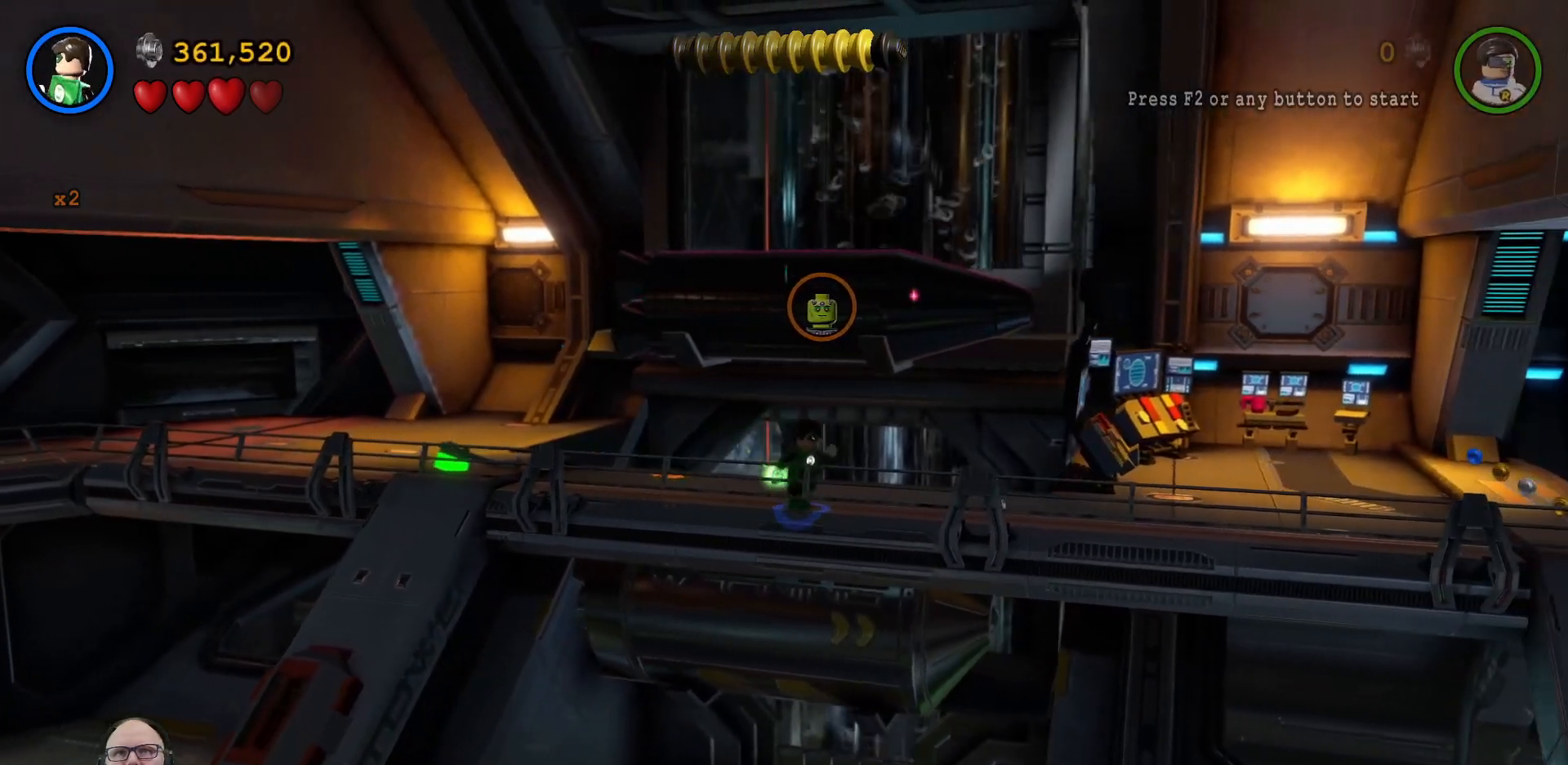
{"buttons": [], "left_stick": "down-right", "right_stick": "center", "events": []}
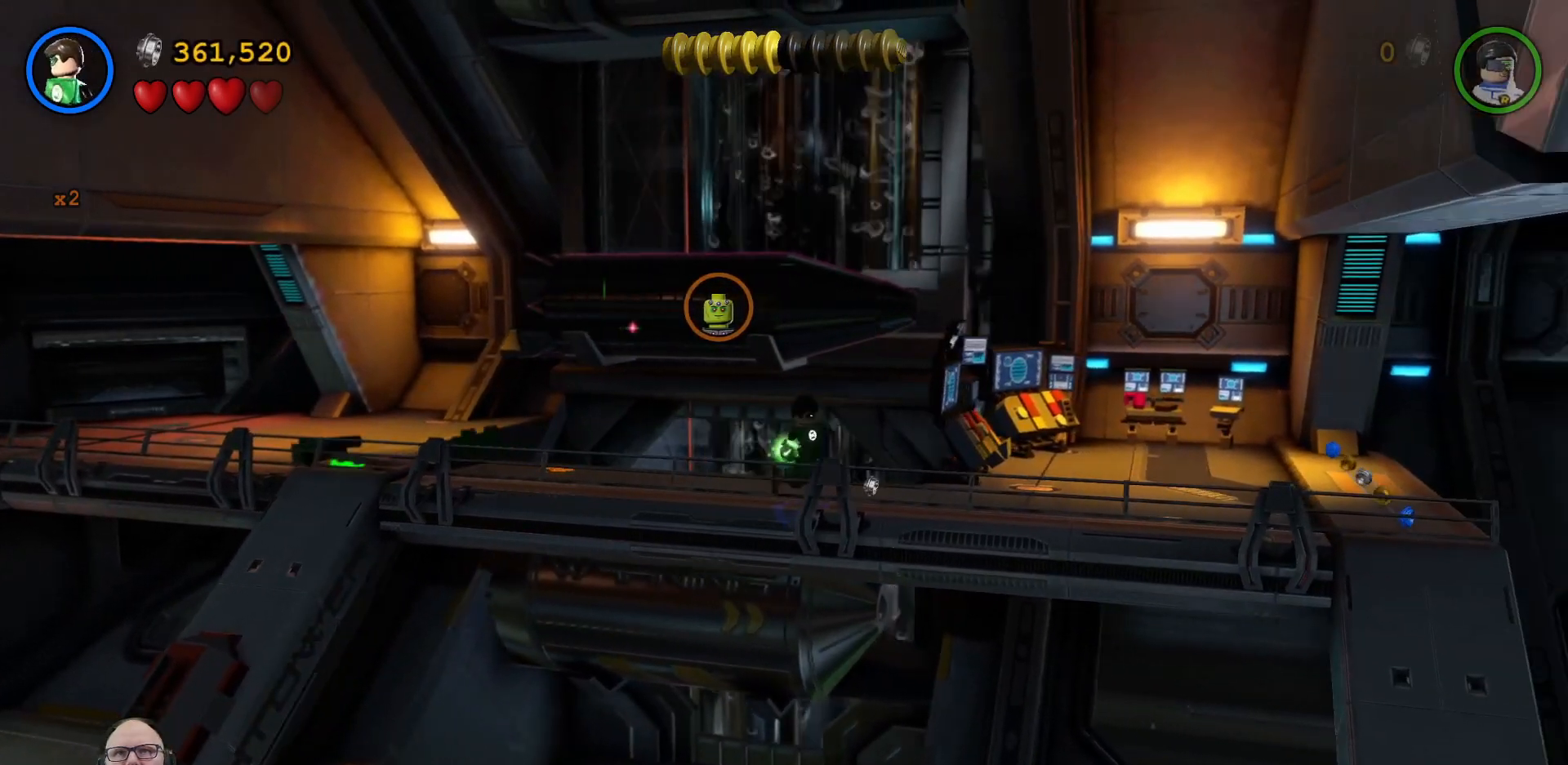
{"buttons": [], "left_stick": "down-right", "right_stick": "center", "events": []}
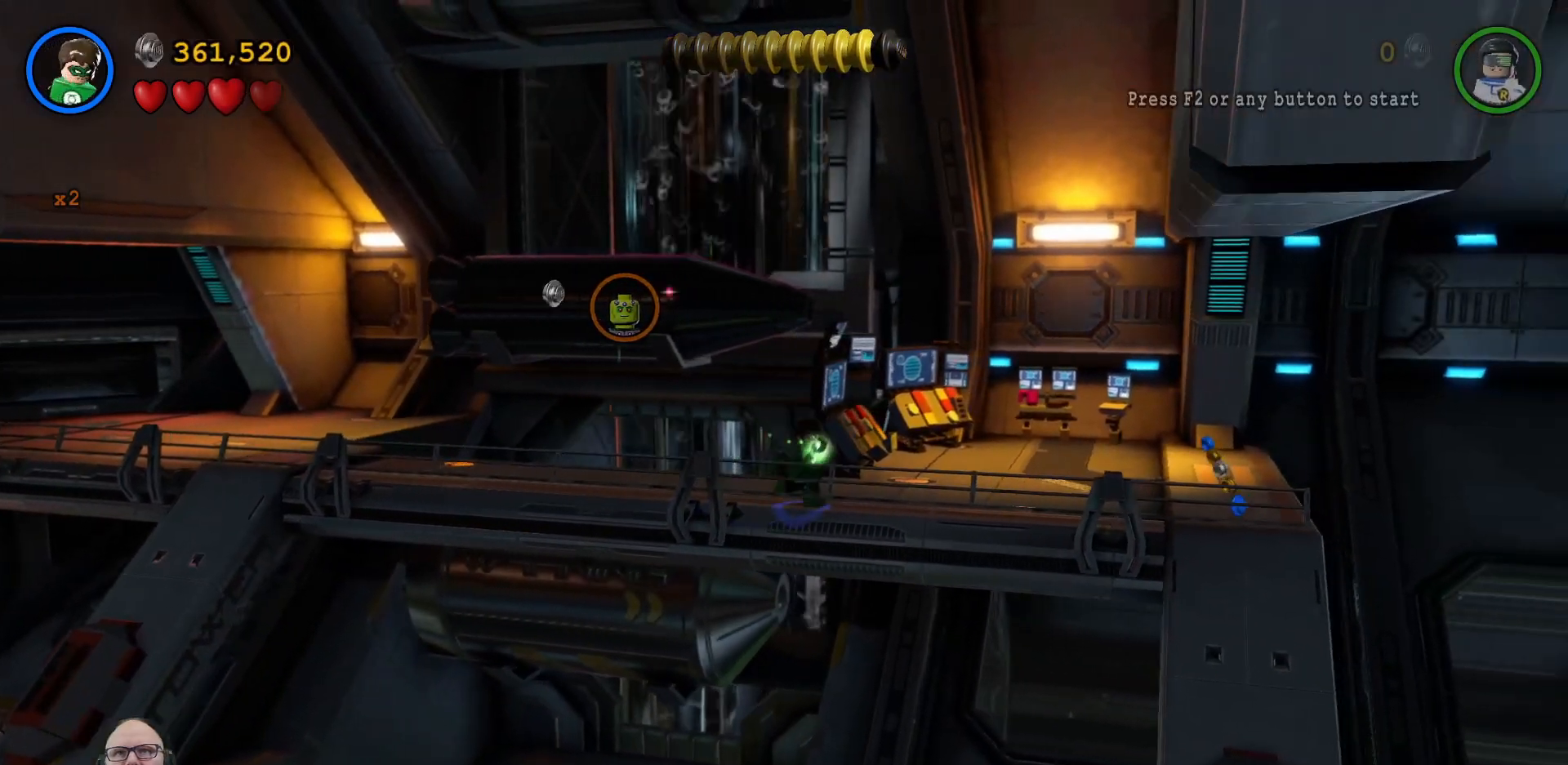
{"buttons": [], "left_stick": "down-right", "right_stick": "center", "events": []}
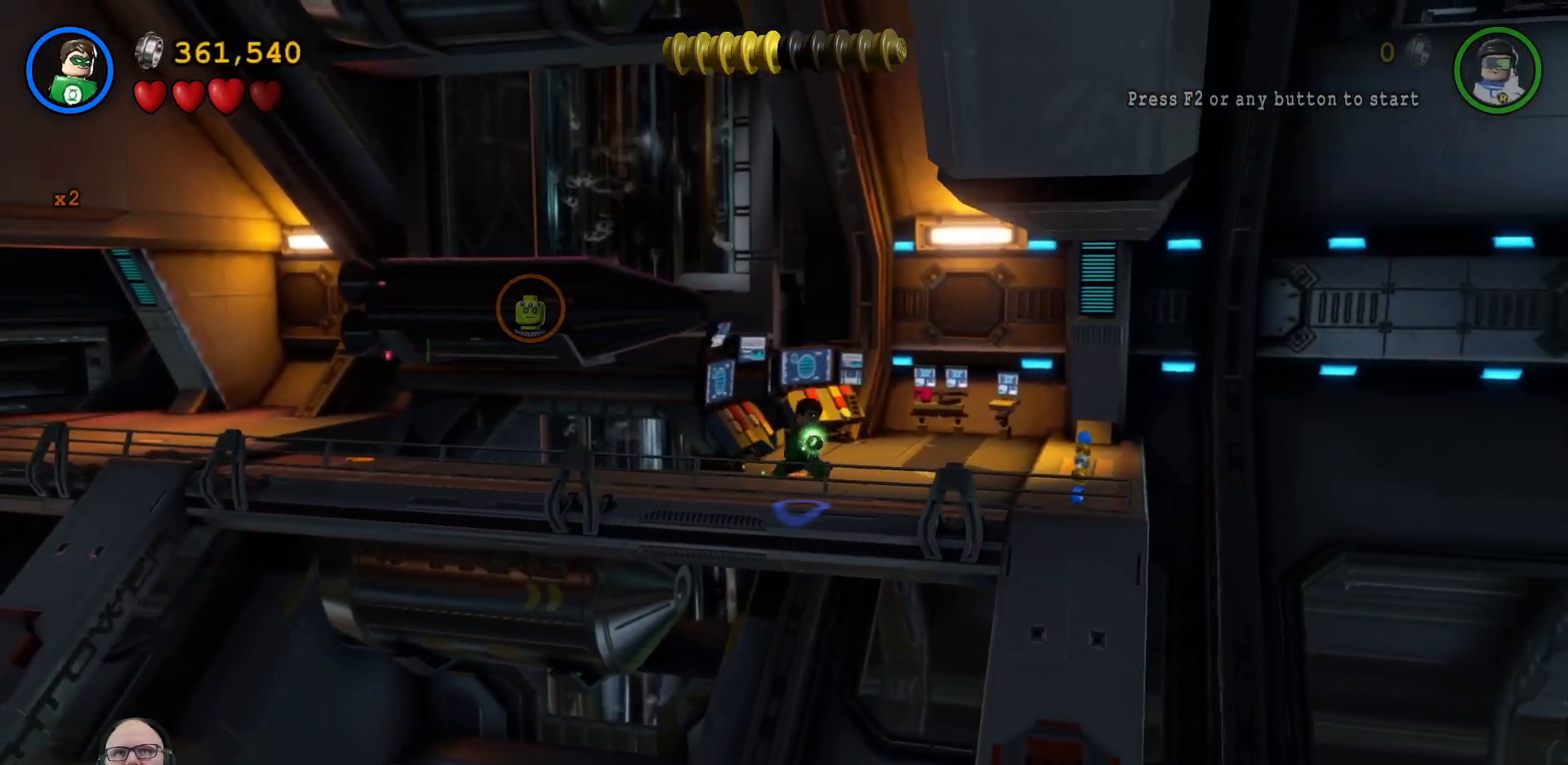
{"buttons": [], "left_stick": "right", "right_stick": "center", "events": [[300, "left_stick", "right"]]}
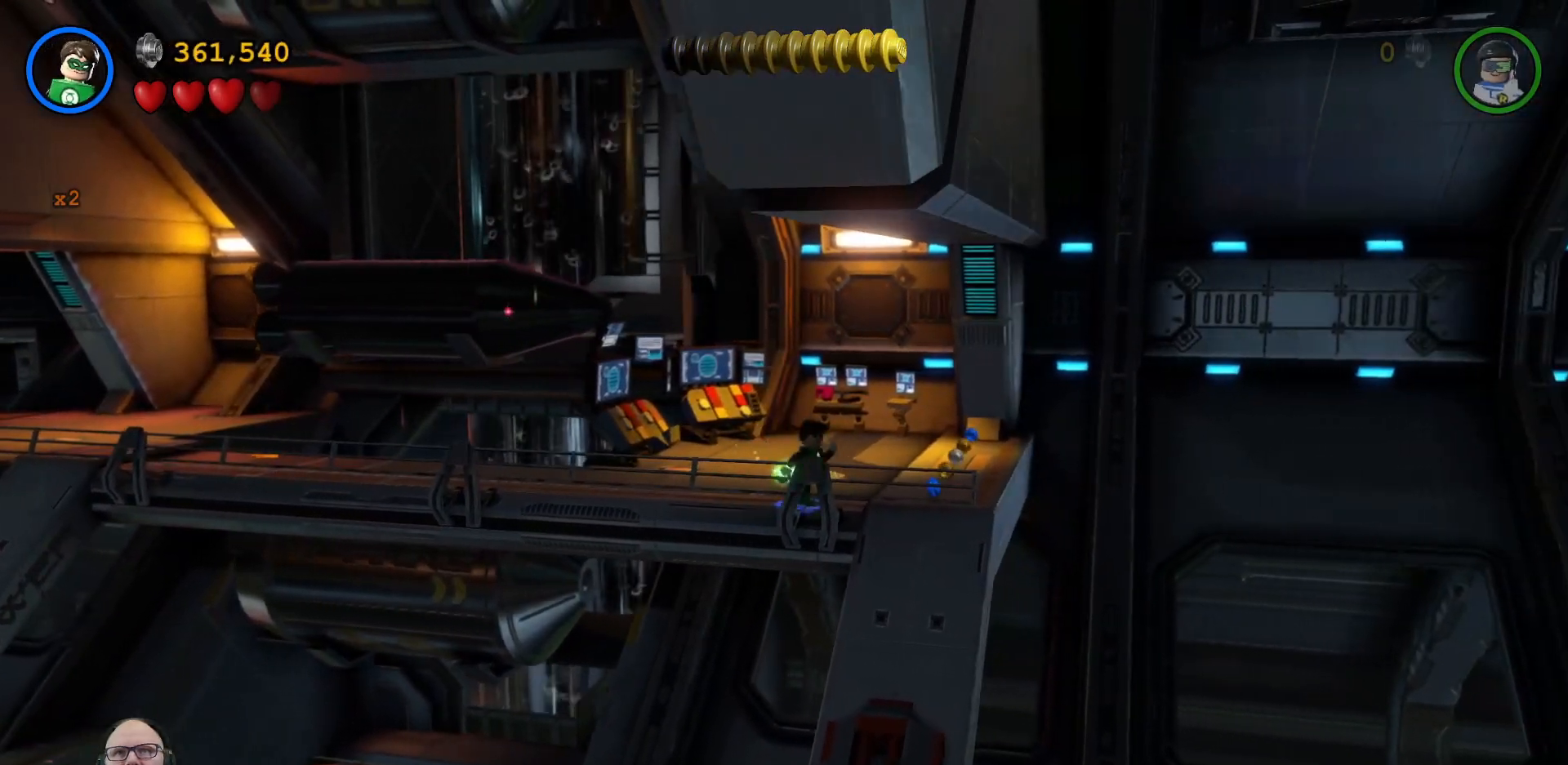
{"buttons": [], "left_stick": "up-right", "right_stick": "center", "events": [[433, "left_stick", "up-right"]]}
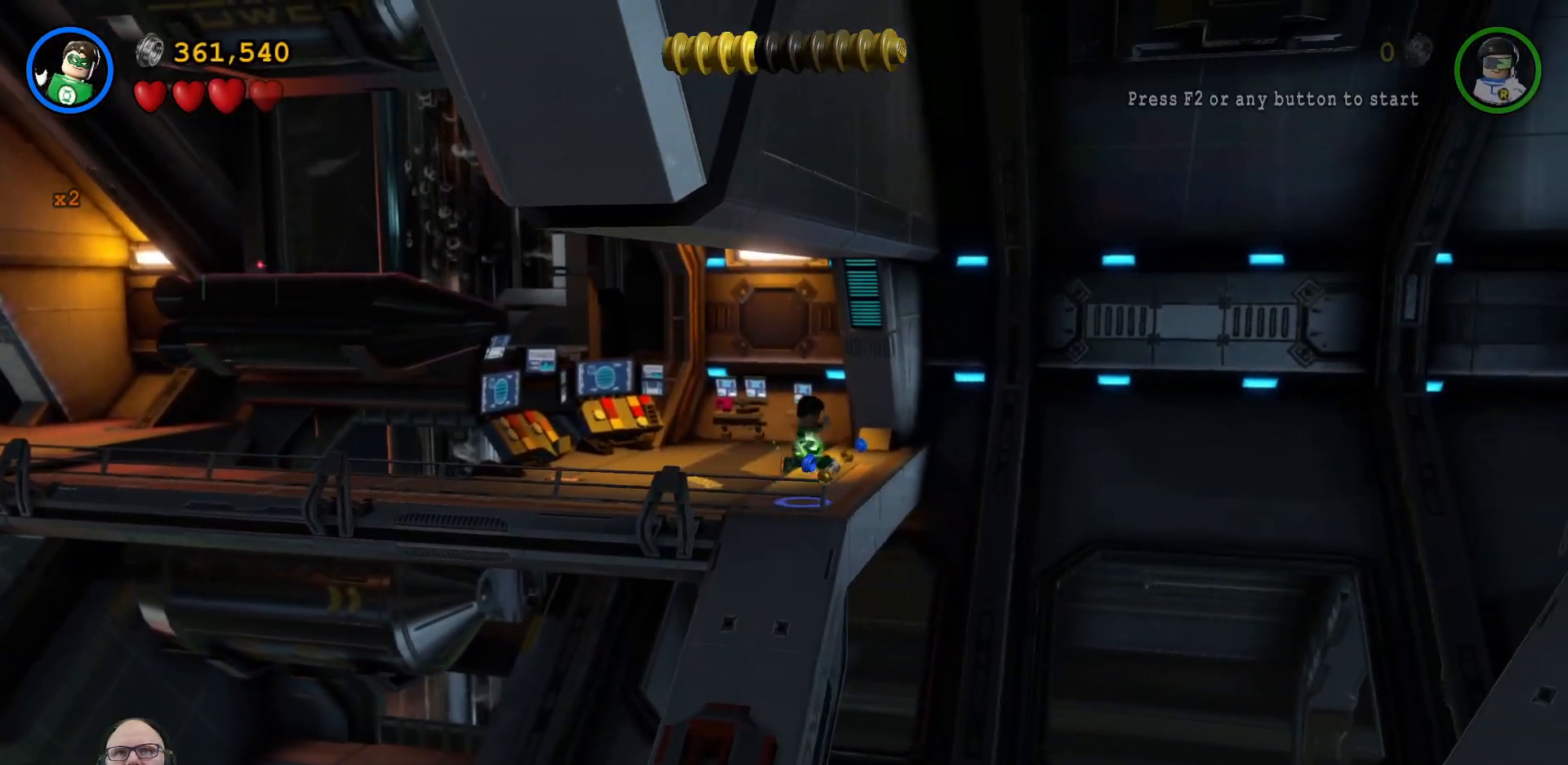
{"buttons": [], "left_stick": "up", "right_stick": "center", "events": [[167, "left_stick", "up"]]}
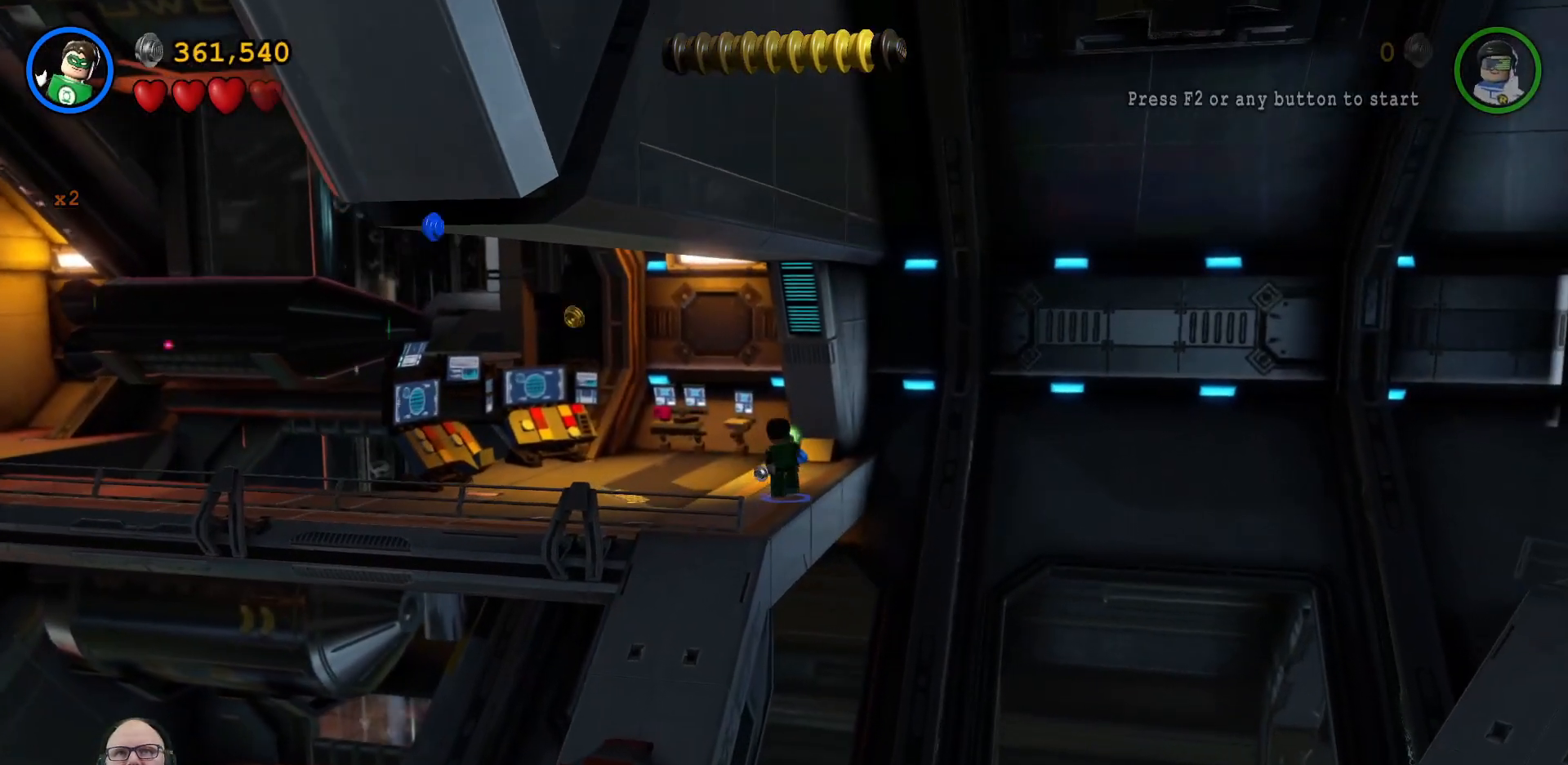
{"buttons": [], "left_stick": "up", "right_stick": "center", "events": []}
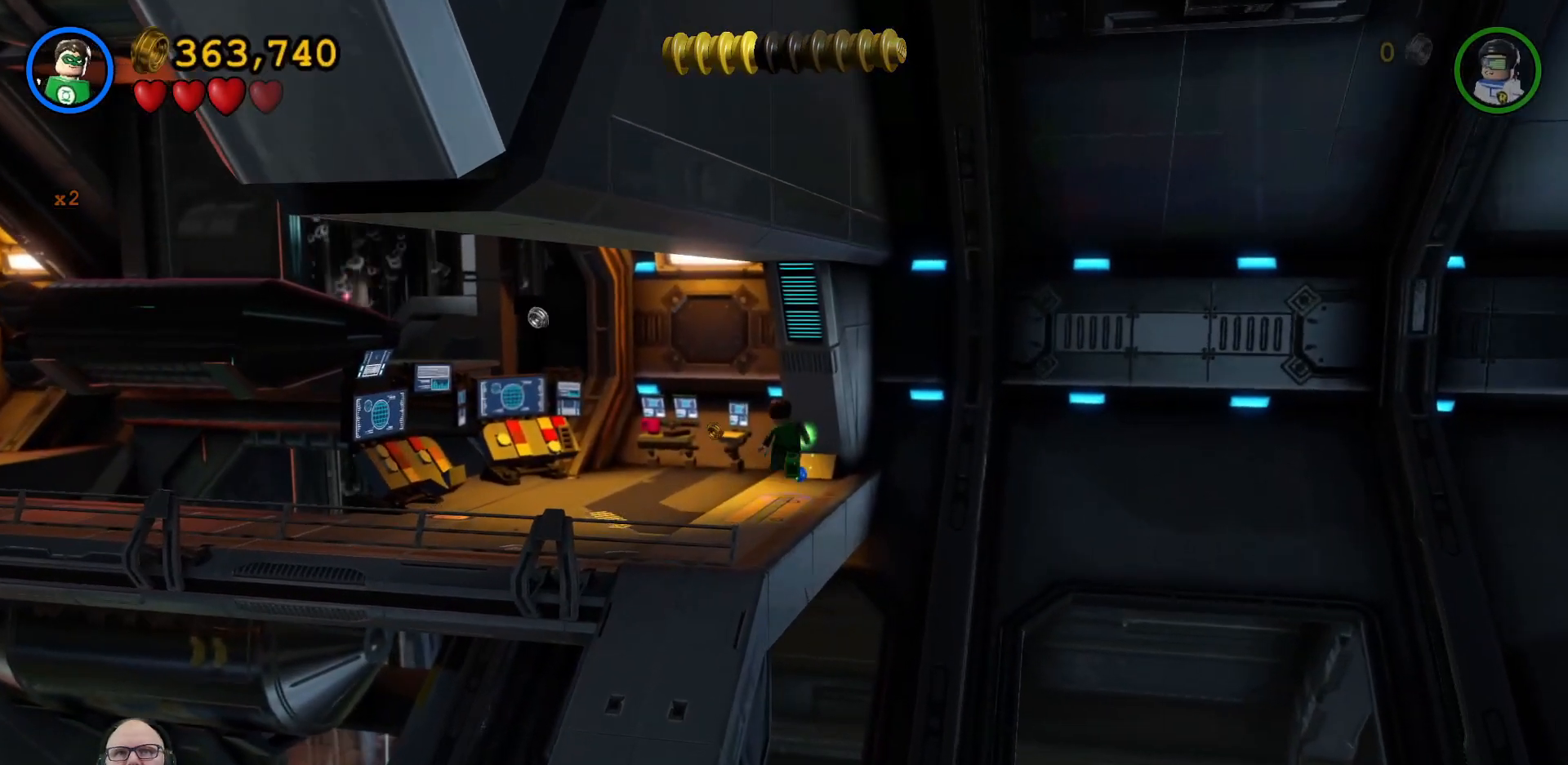
{"buttons": [], "left_stick": "up-left", "right_stick": "center", "events": [[100, "left_stick", "up-left"]]}
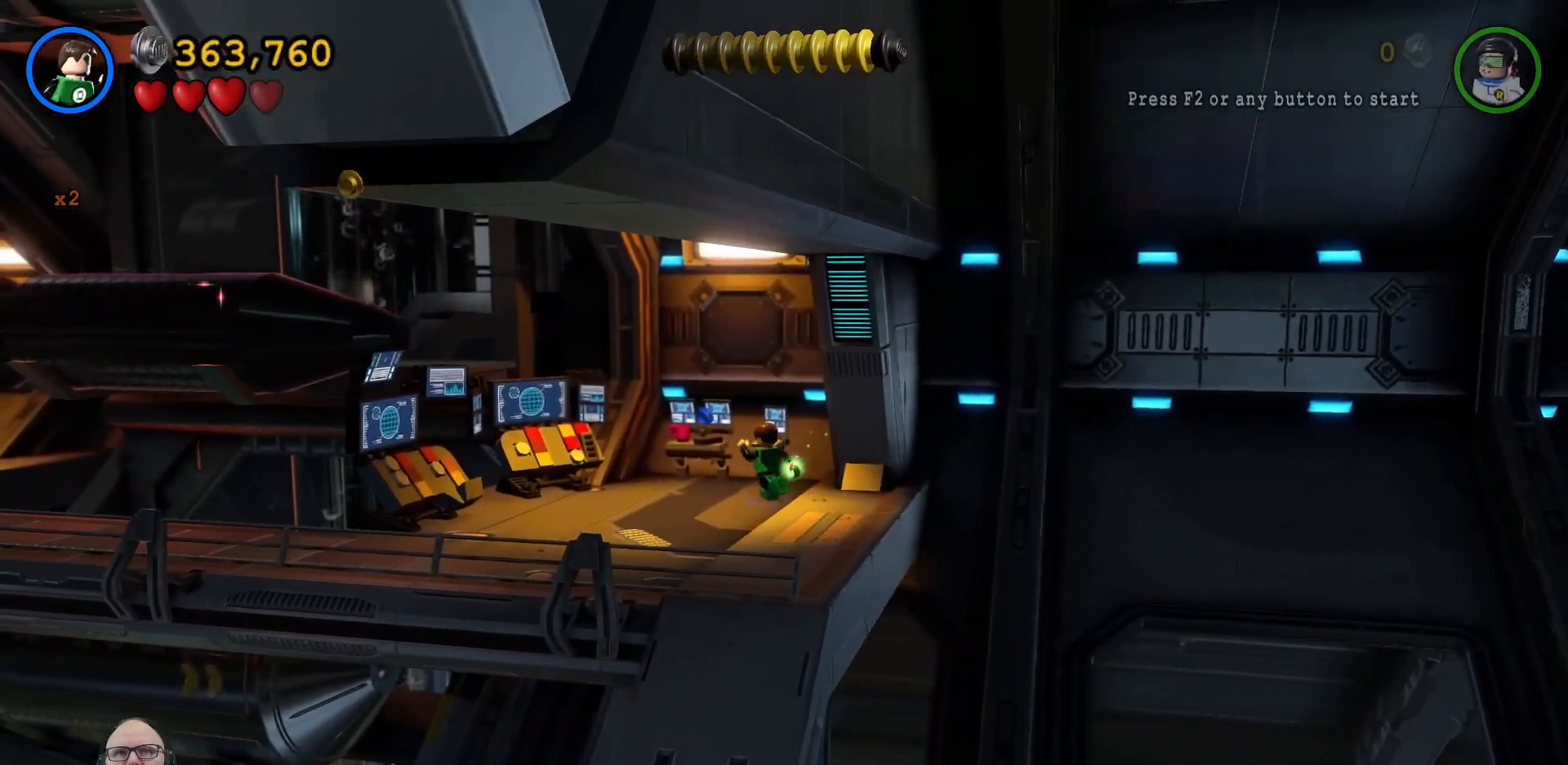
{"buttons": ["X"], "left_stick": "center", "right_stick": "center", "events": [[33, "left_stick", "up"], [67, "X", "down"], [200, "X", "up"], [233, "left_stick", "center"], [300, "X", "down"], [367, "X", "up"], [467, "X", "down"]]}
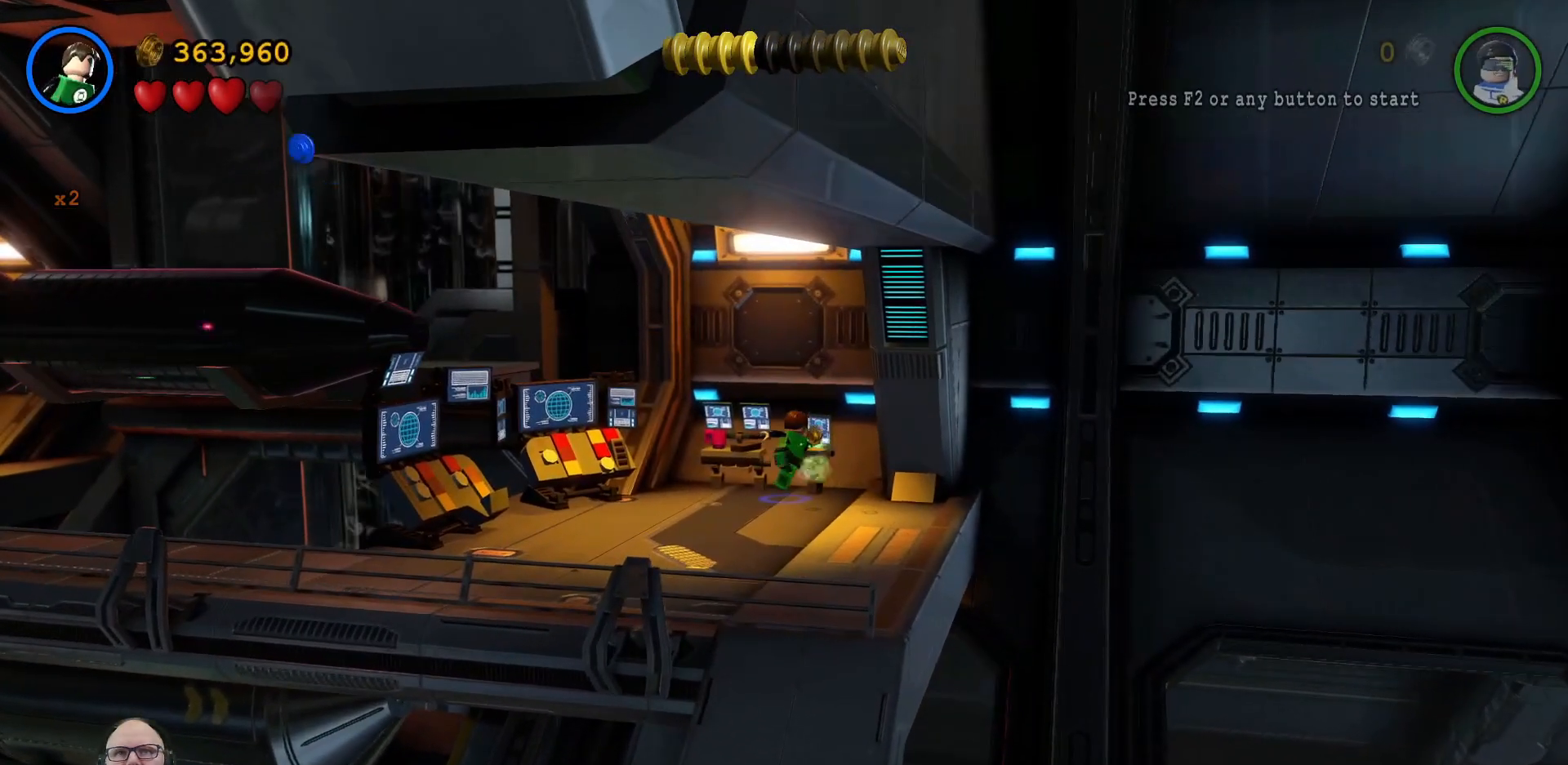
{"buttons": [], "left_stick": "left", "right_stick": "center", "events": [[33, "X", "up"], [133, "X", "down"], [200, "X", "up"], [267, "X", "down"], [333, "X", "up"], [433, "X", "down"], [433, "left_stick", "left"], [500, "X", "up"]]}
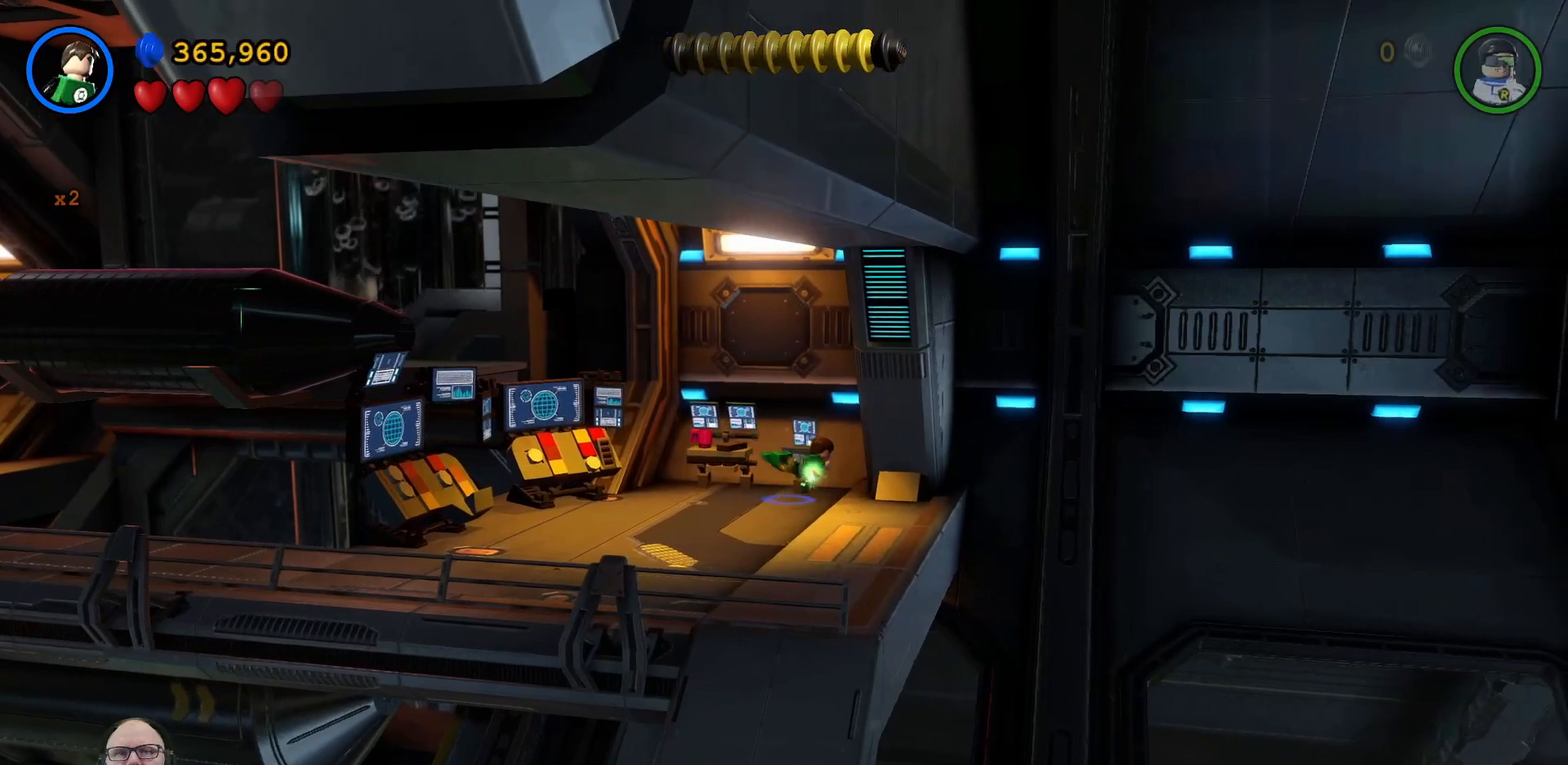
{"buttons": [], "left_stick": "center", "right_stick": "center", "events": [[67, "X", "down"], [167, "X", "up"], [233, "X", "down"], [300, "left_stick", "center"], [333, "X", "up"], [400, "X", "down"], [500, "X", "up"]]}
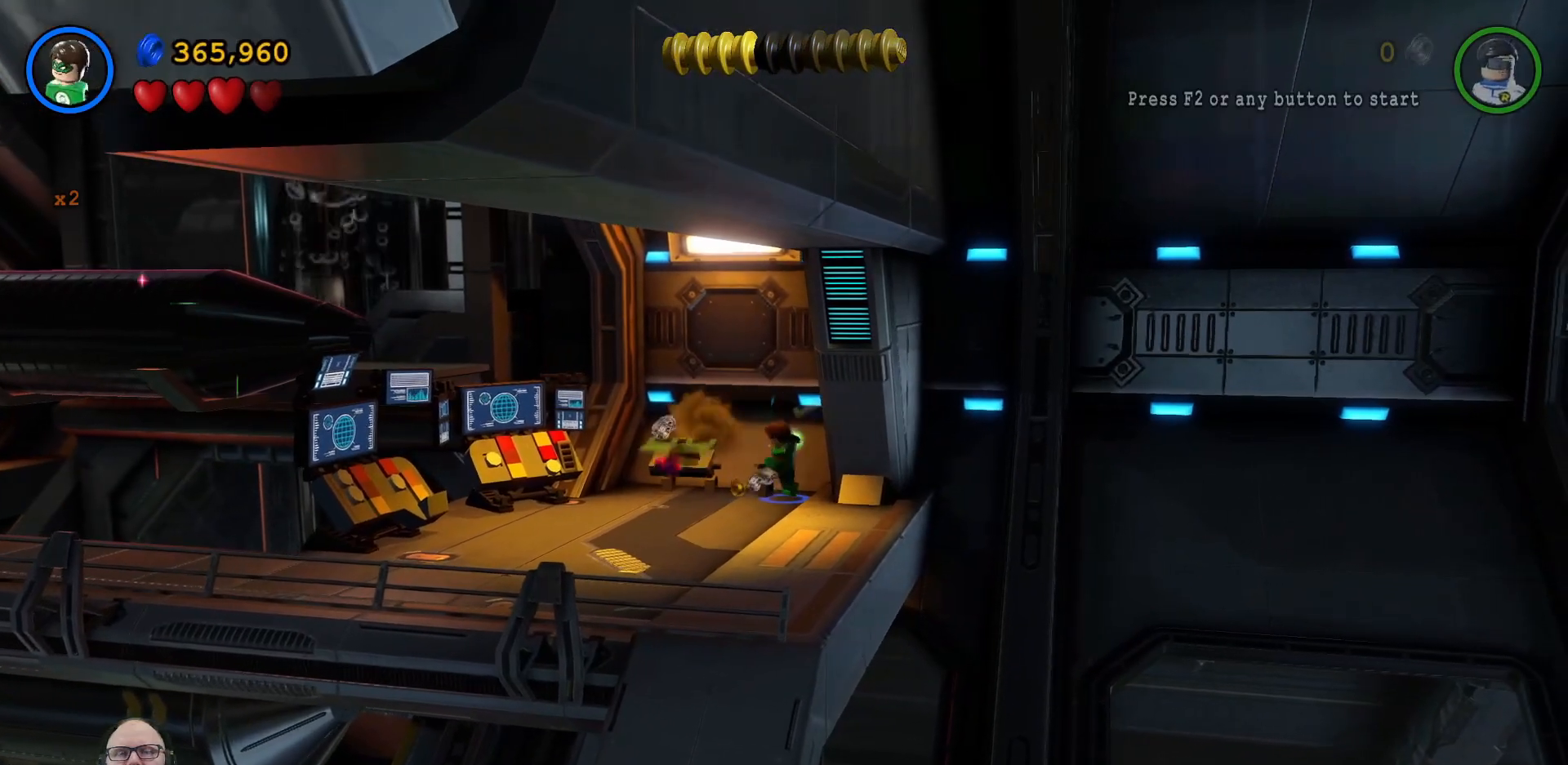
{"buttons": [], "left_stick": "left", "right_stick": "center", "events": [[67, "X", "down"], [167, "X", "up"], [267, "X", "down"], [333, "X", "up"], [367, "left_stick", "left"], [433, "X", "down"], [500, "X", "up"]]}
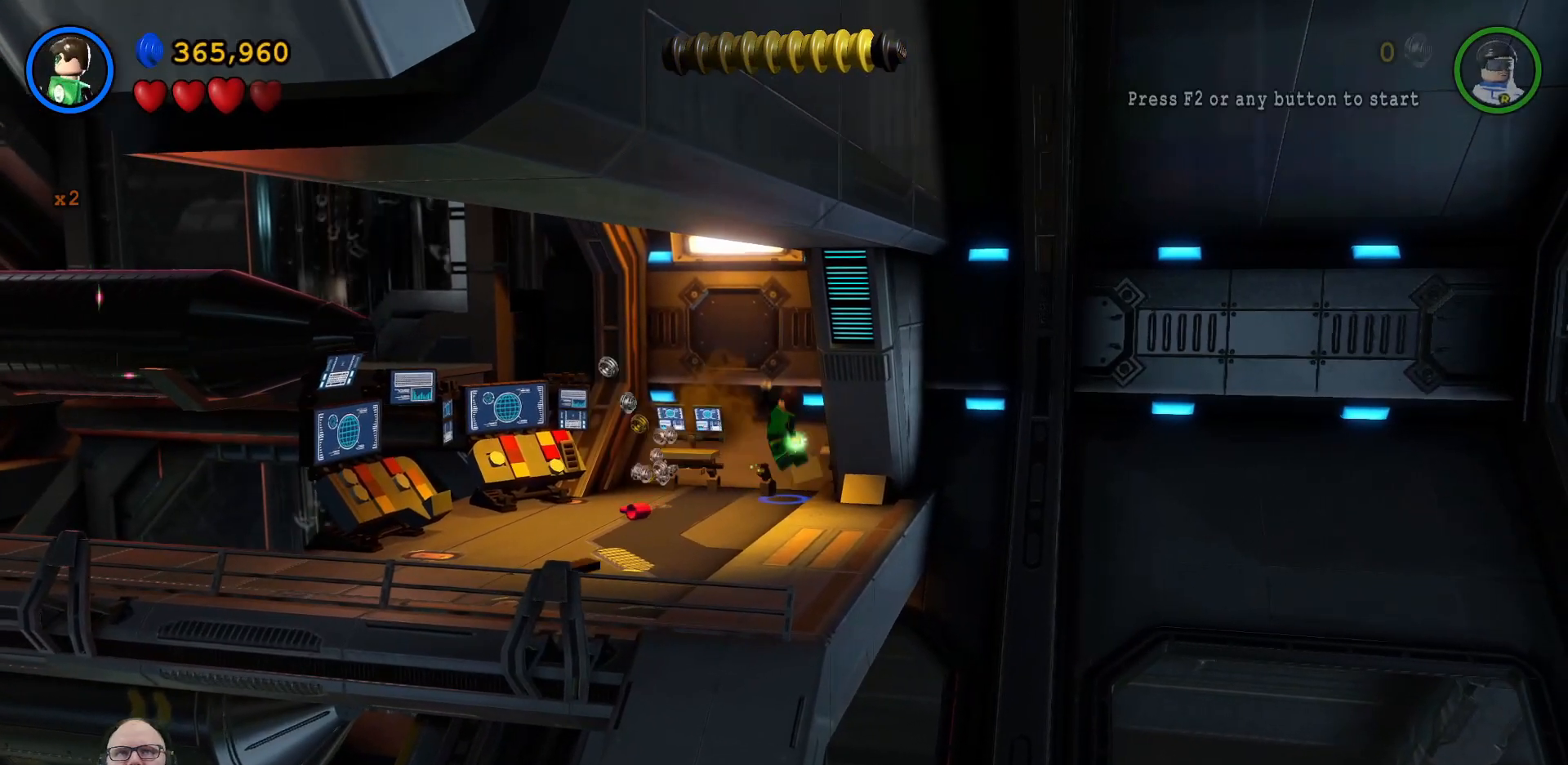
{"buttons": ["X"], "left_stick": "down-left", "right_stick": "center", "events": [[100, "X", "down"], [200, "X", "up"], [300, "X", "down"], [367, "X", "up"], [500, "X", "down"], [500, "left_stick", "down-left"]]}
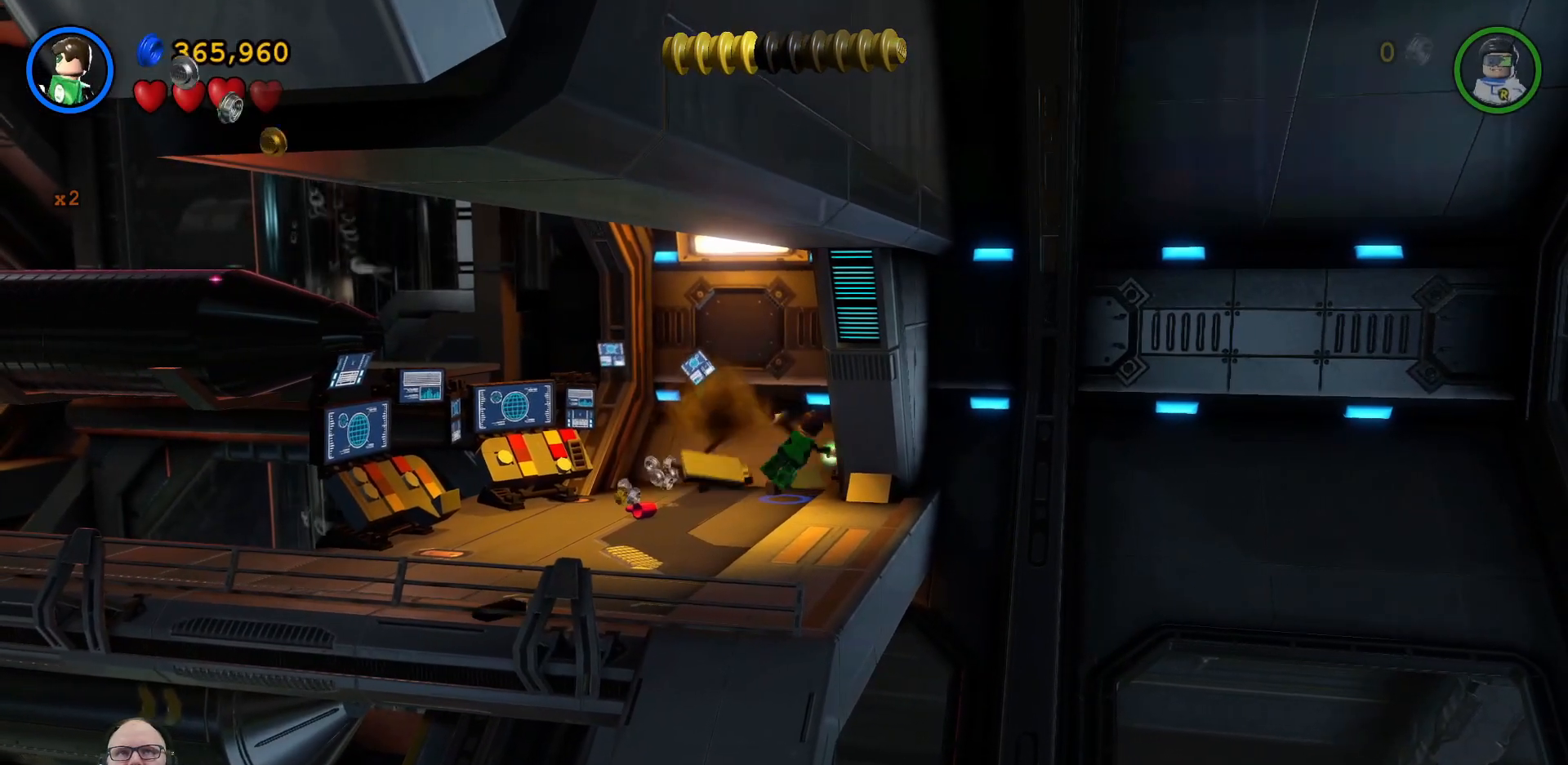
{"buttons": [], "left_stick": "left", "right_stick": "center", "events": [[67, "X", "up"], [167, "X", "down"], [200, "left_stick", "left"], [267, "X", "up"]]}
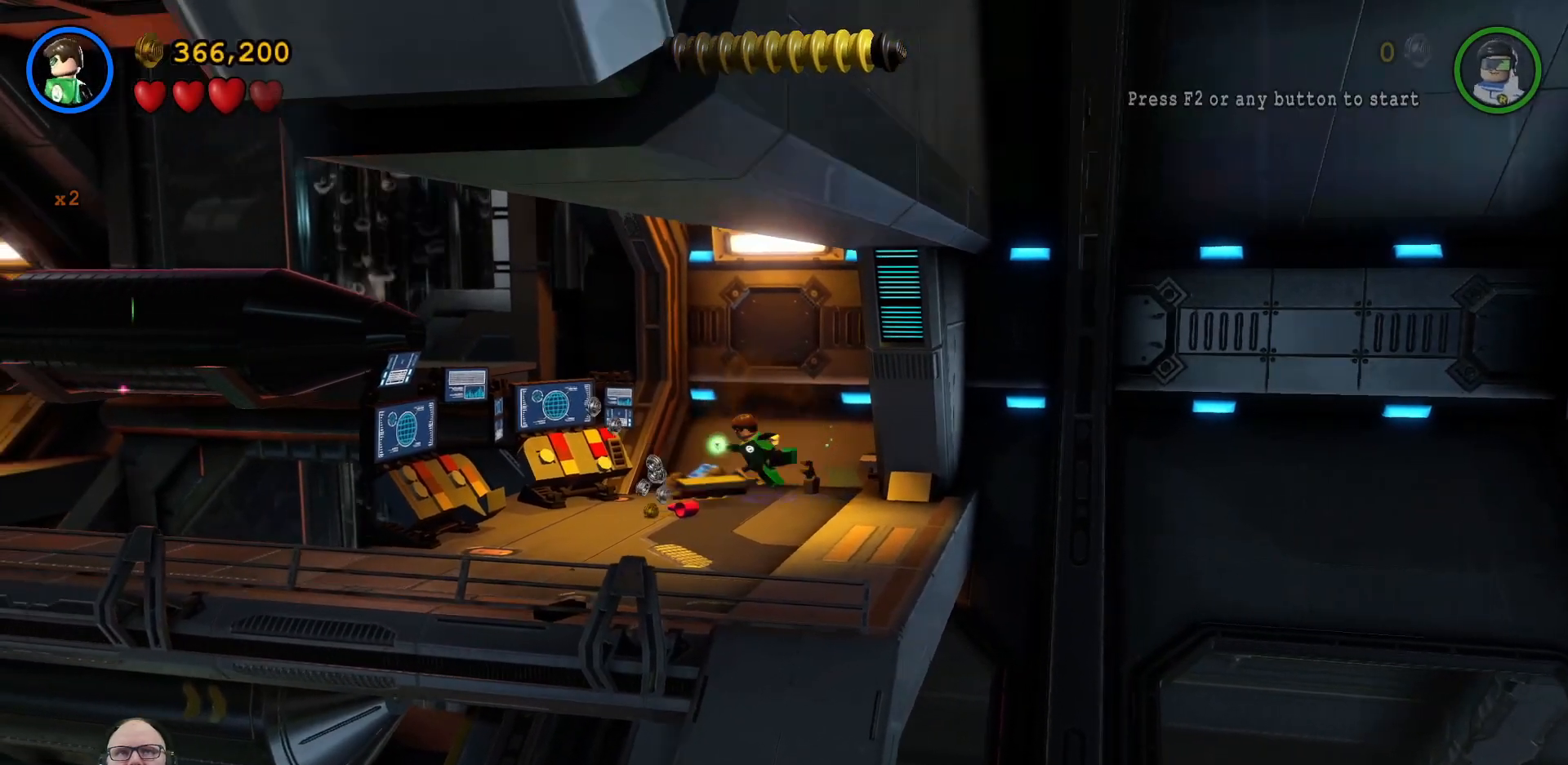
{"buttons": [], "left_stick": "down-left", "right_stick": "center", "events": [[200, "left_stick", "down-left"], [333, "X", "down"], [400, "X", "up"]]}
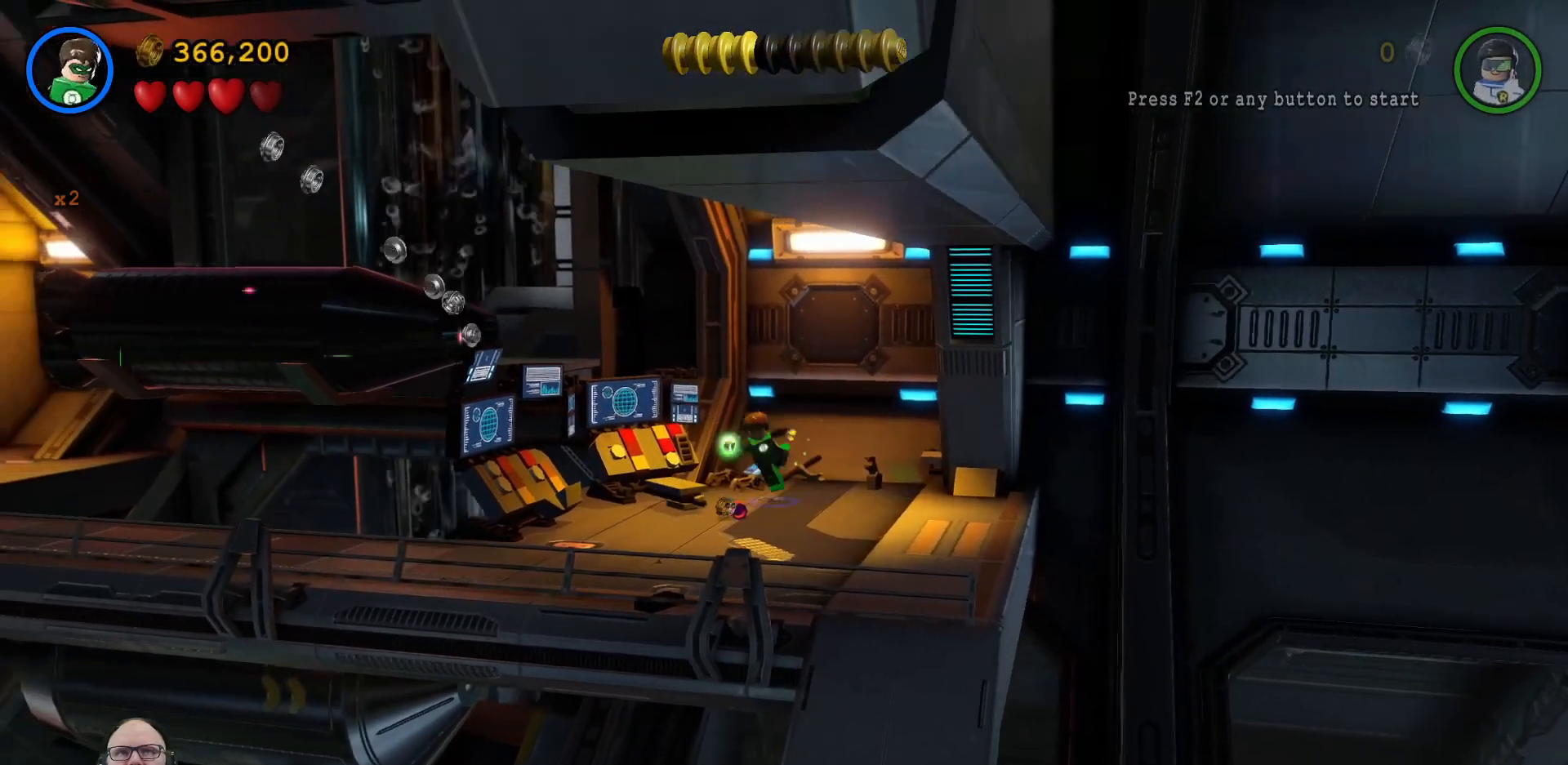
{"buttons": ["X"], "left_stick": "center", "right_stick": "center", "events": [[67, "X", "down"], [133, "X", "up"], [233, "X", "down"], [300, "left_stick", "center"], [333, "X", "up"], [400, "left_stick", "up"], [467, "X", "down"], [500, "left_stick", "center"]]}
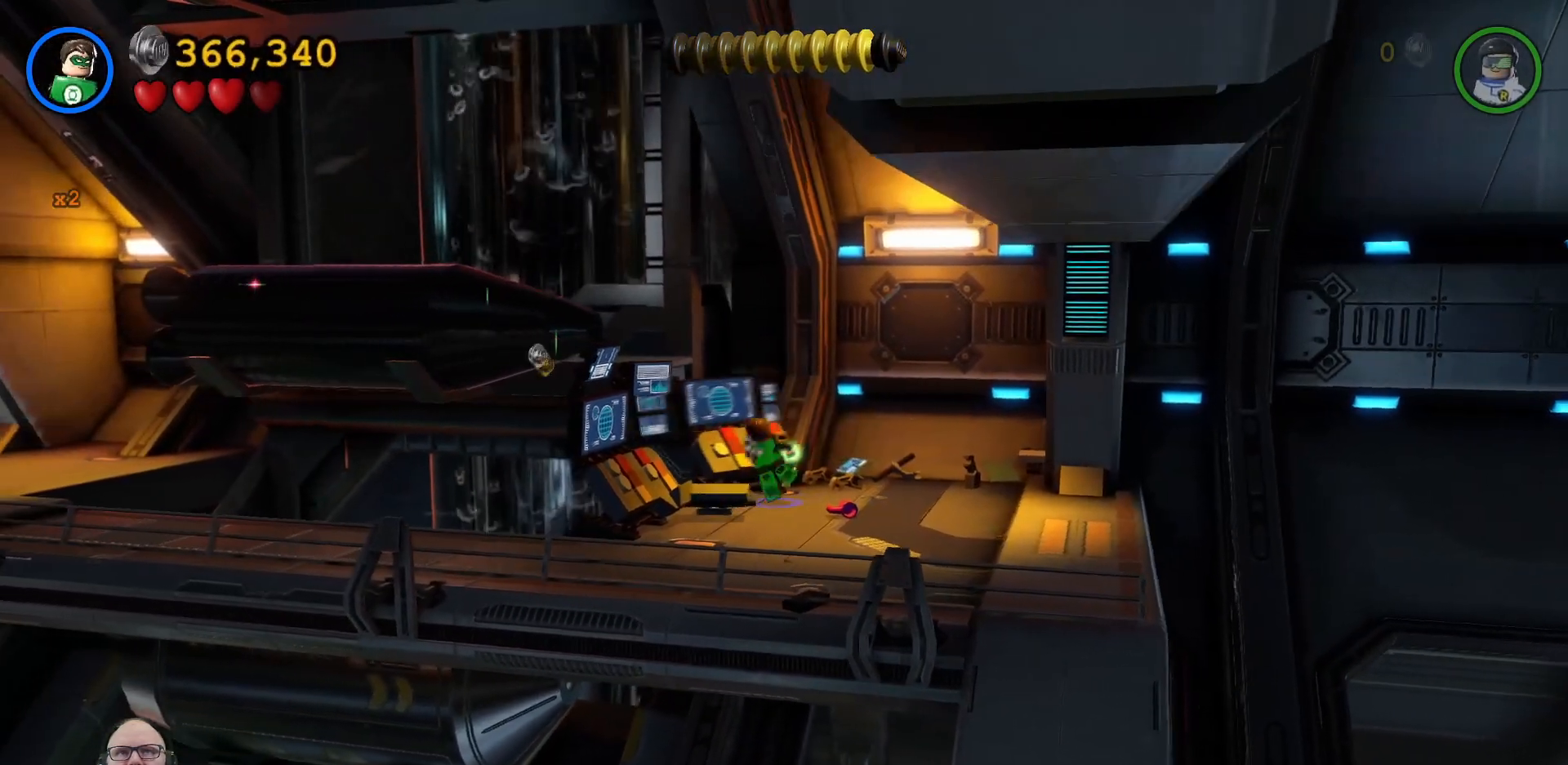
{"buttons": ["X"], "left_stick": "center", "right_stick": "center", "events": [[33, "X", "up"], [133, "X", "down"], [233, "X", "up"], [300, "X", "down"], [400, "X", "up"], [500, "X", "down"]]}
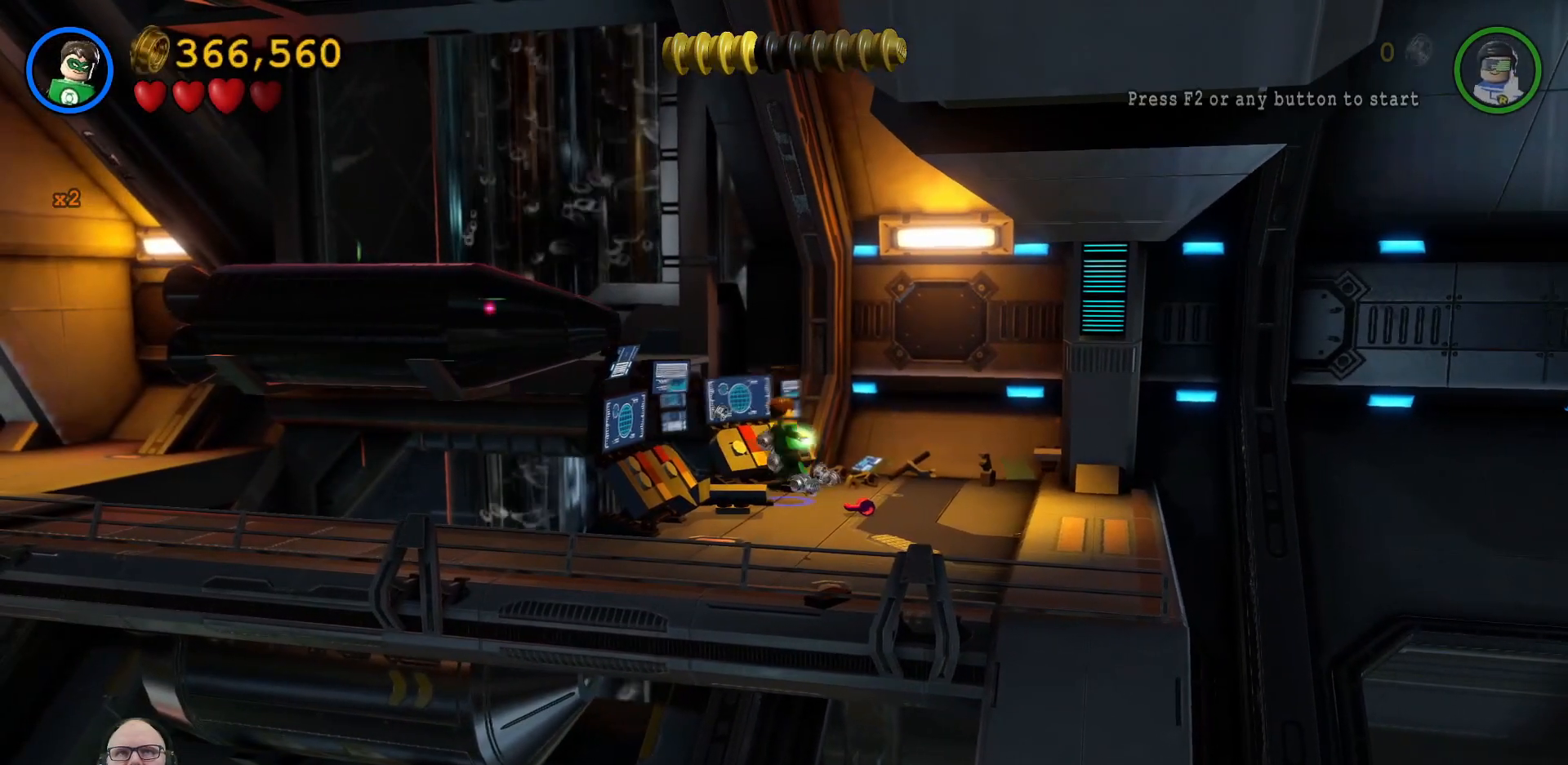
{"buttons": ["X"], "left_stick": "center", "right_stick": "center", "events": [[100, "X", "up"], [200, "X", "down"], [300, "X", "up"], [433, "X", "down"]]}